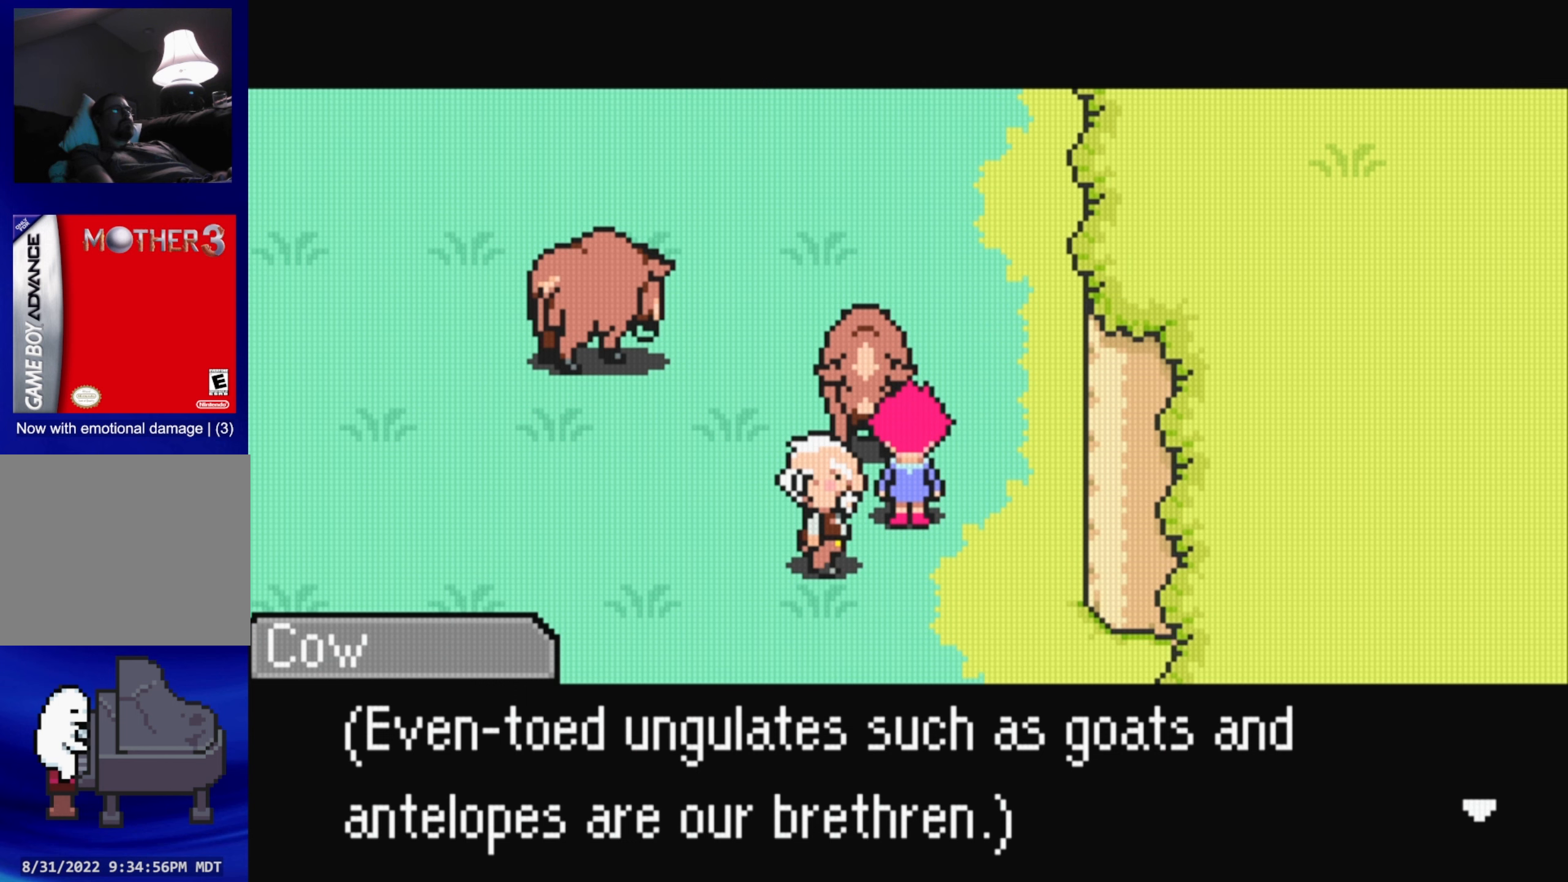
Gameplay with a controller (Nintendo layout); each line is a JSON object with the inputs held at the frame after it. "events" lists button and stick changes between this image and that frame as [ms after this image, input, new state], when the widget could be followed in between. Not read: L3 R3.
{"buttons": ["DPAD_LEFT"], "events": [[233, "A", "down"], [366, "A", "up"], [466, "DPAD_LEFT", "down"]]}
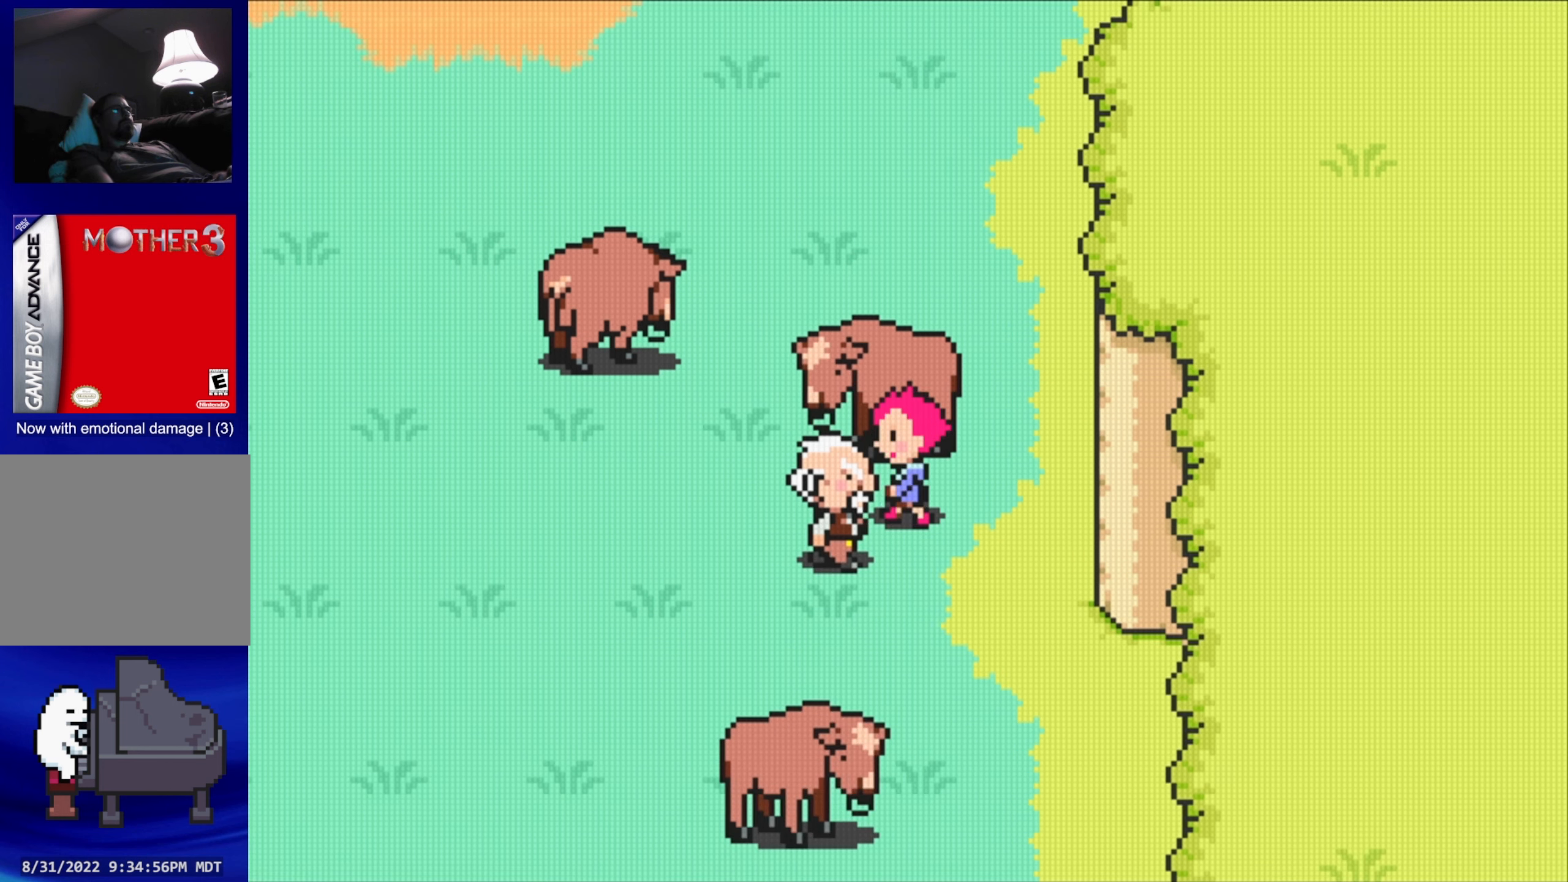
{"buttons": ["DPAD_LEFT"], "events": []}
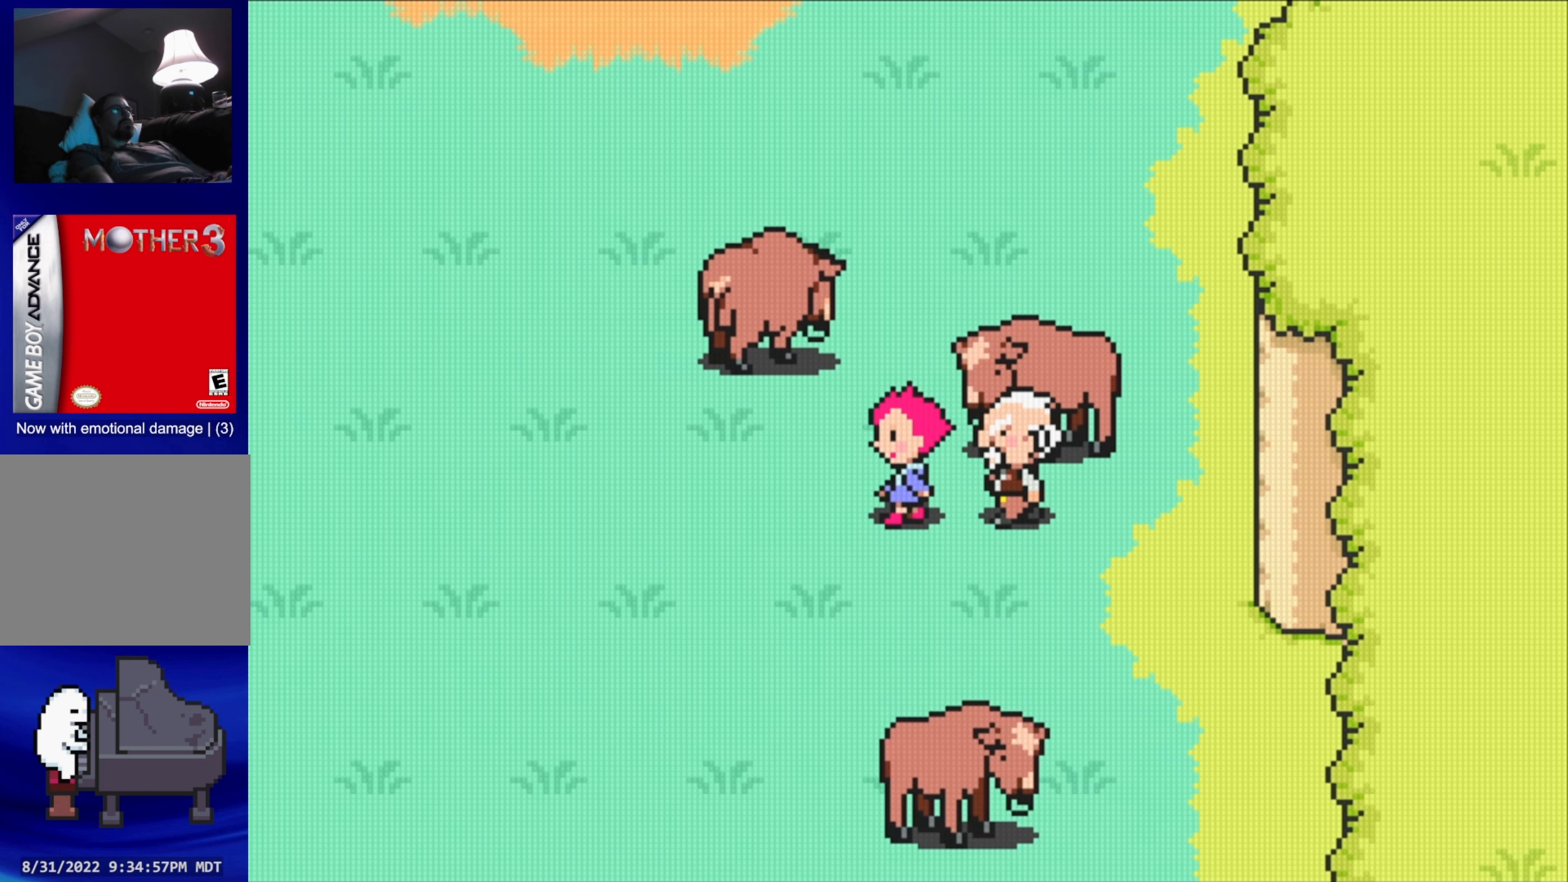
{"buttons": ["DPAD_UP"], "events": [[216, "DPAD_UP", "down"], [450, "DPAD_LEFT", "up"]]}
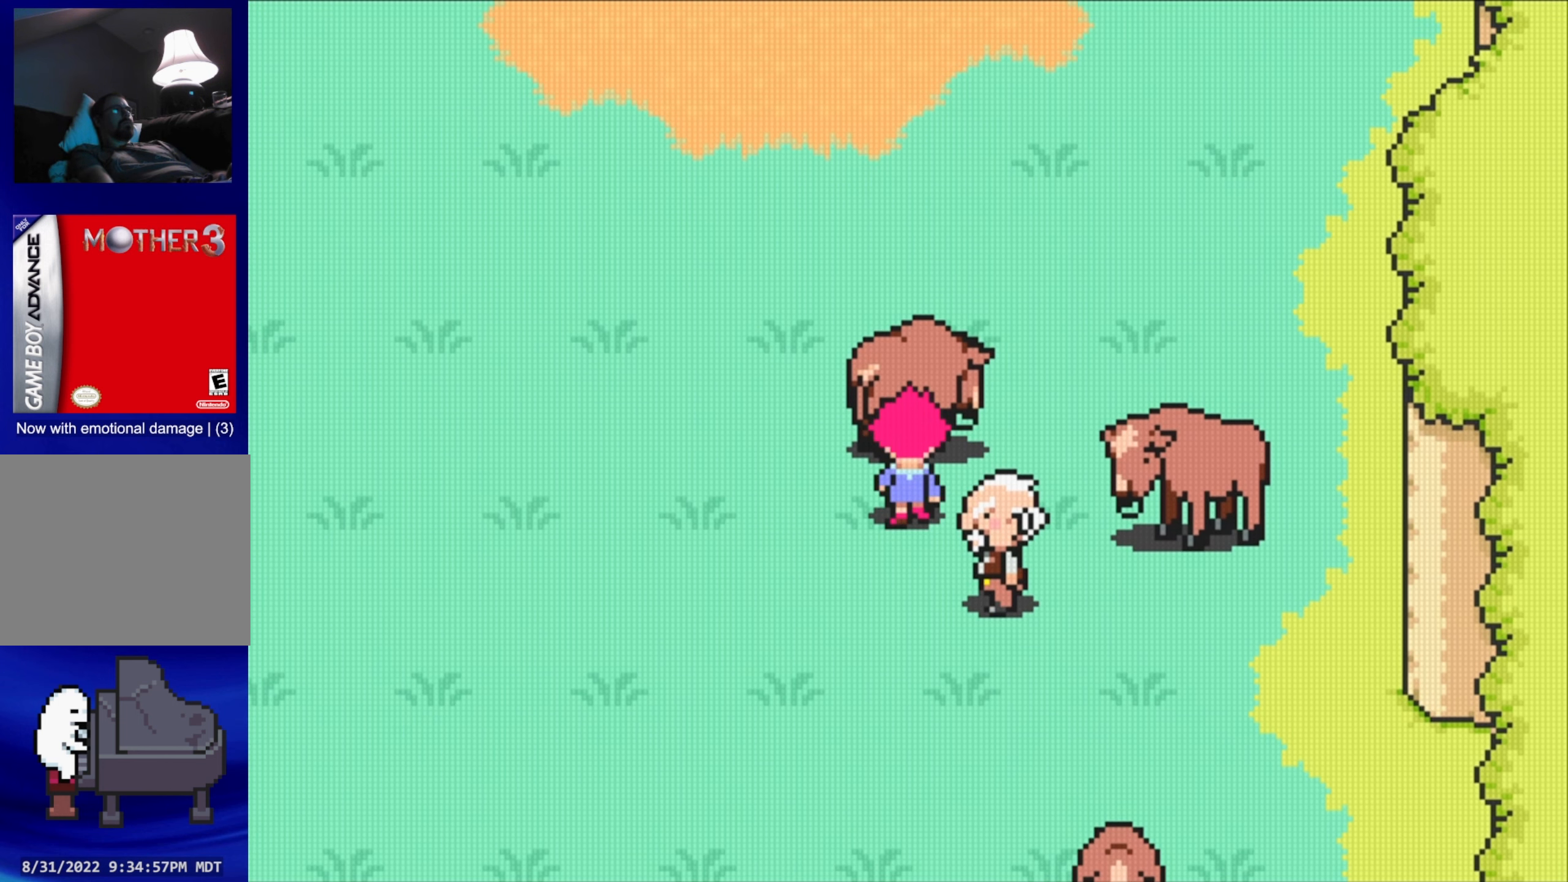
{"buttons": [], "events": [[133, "A", "down"], [200, "DPAD_UP", "up"], [283, "A", "up"]]}
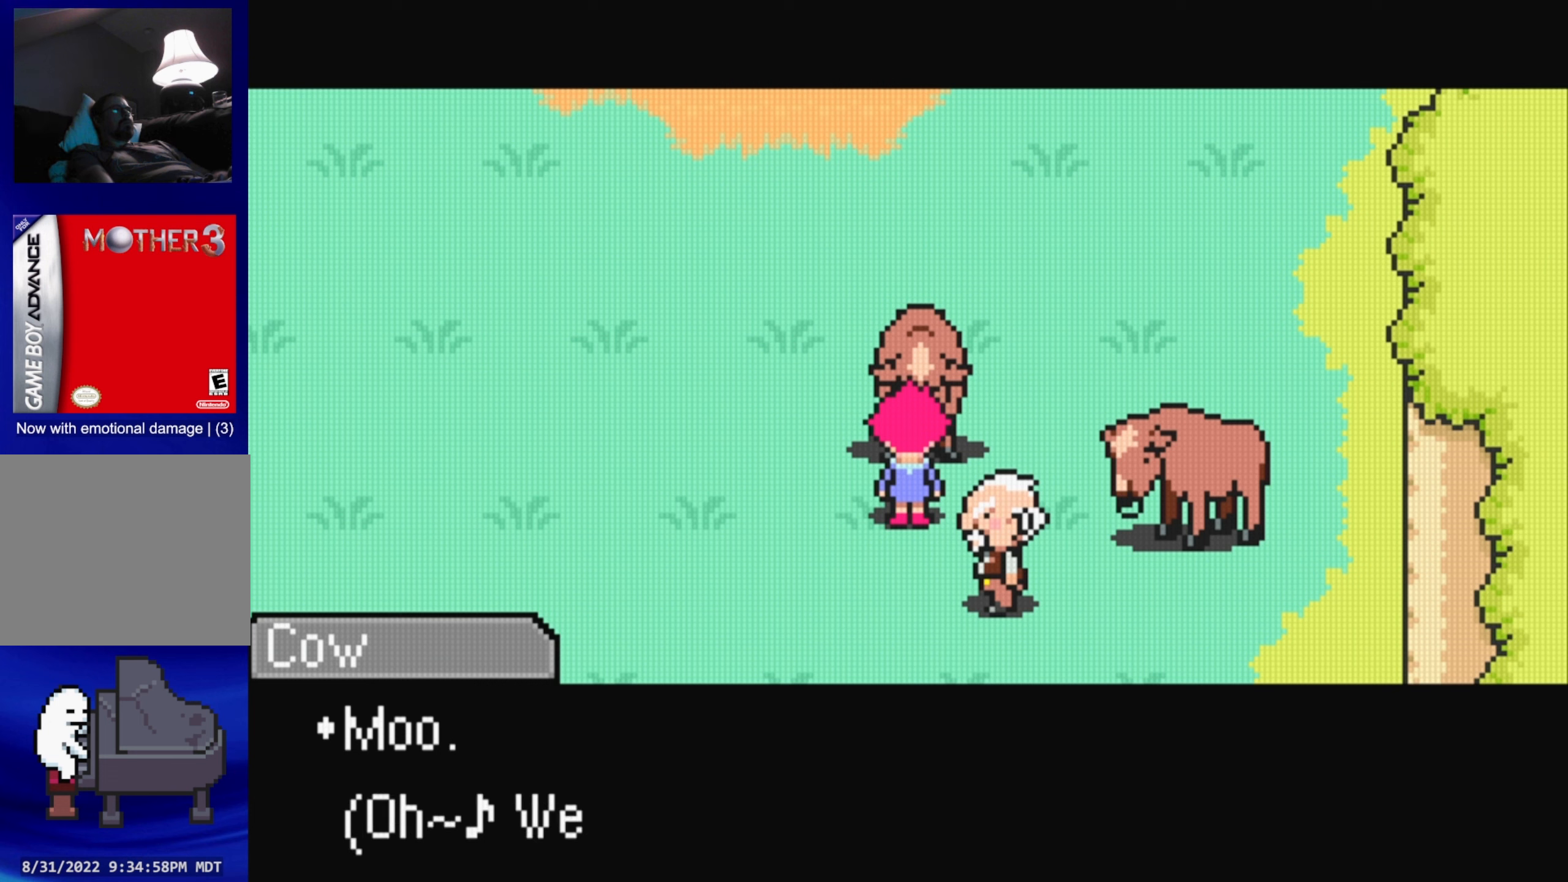
{"buttons": [], "events": []}
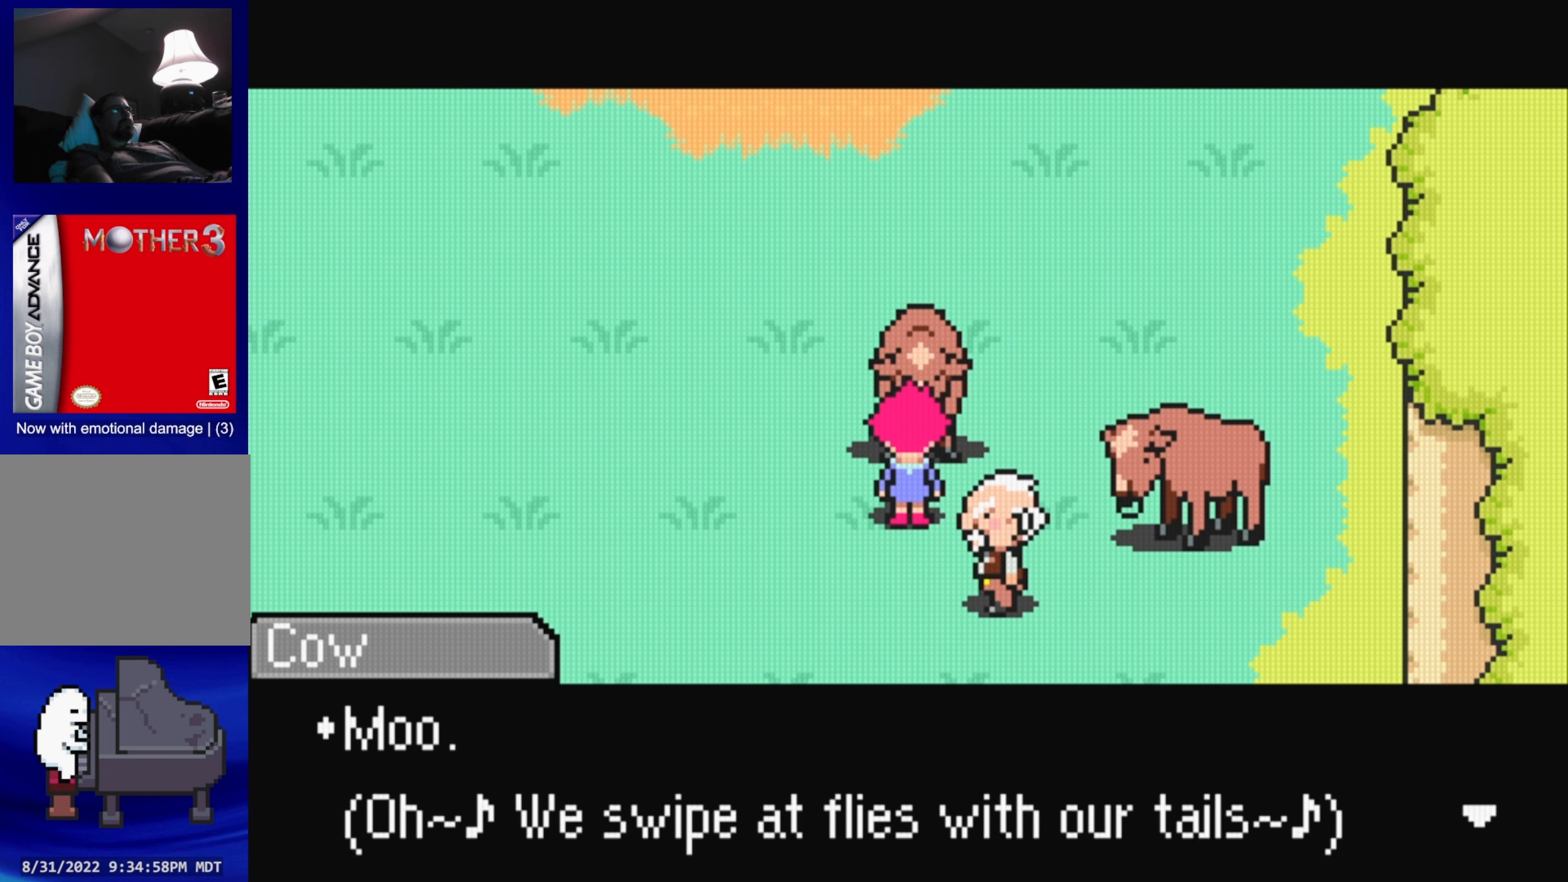
{"buttons": [], "events": []}
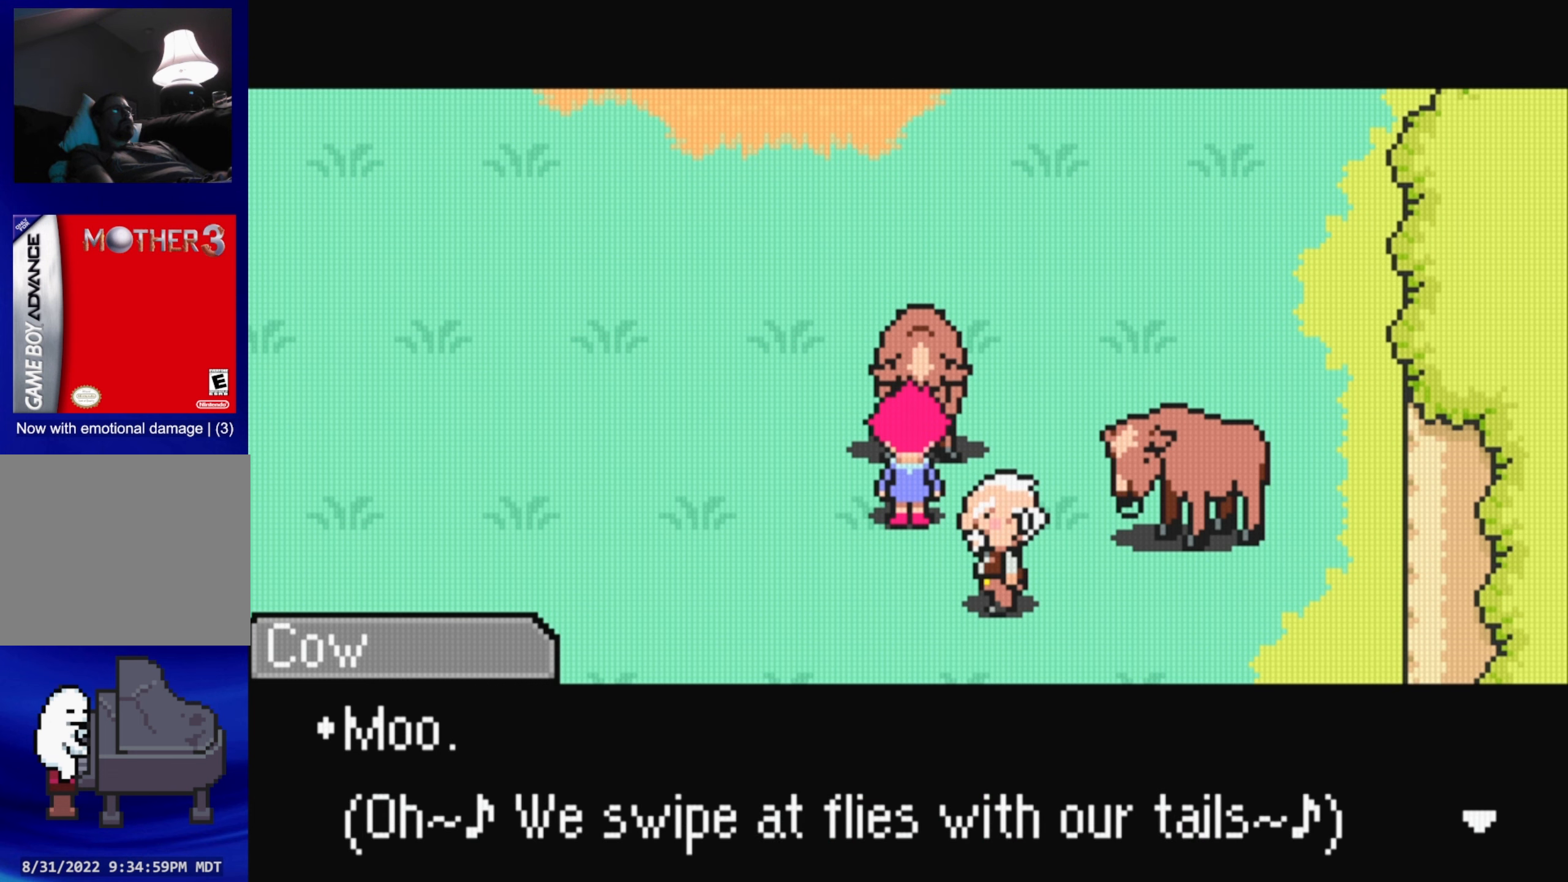
{"buttons": ["DPAD_DOWN"], "events": [[217, "A", "down"], [267, "DPAD_DOWN", "down"], [367, "A", "up"]]}
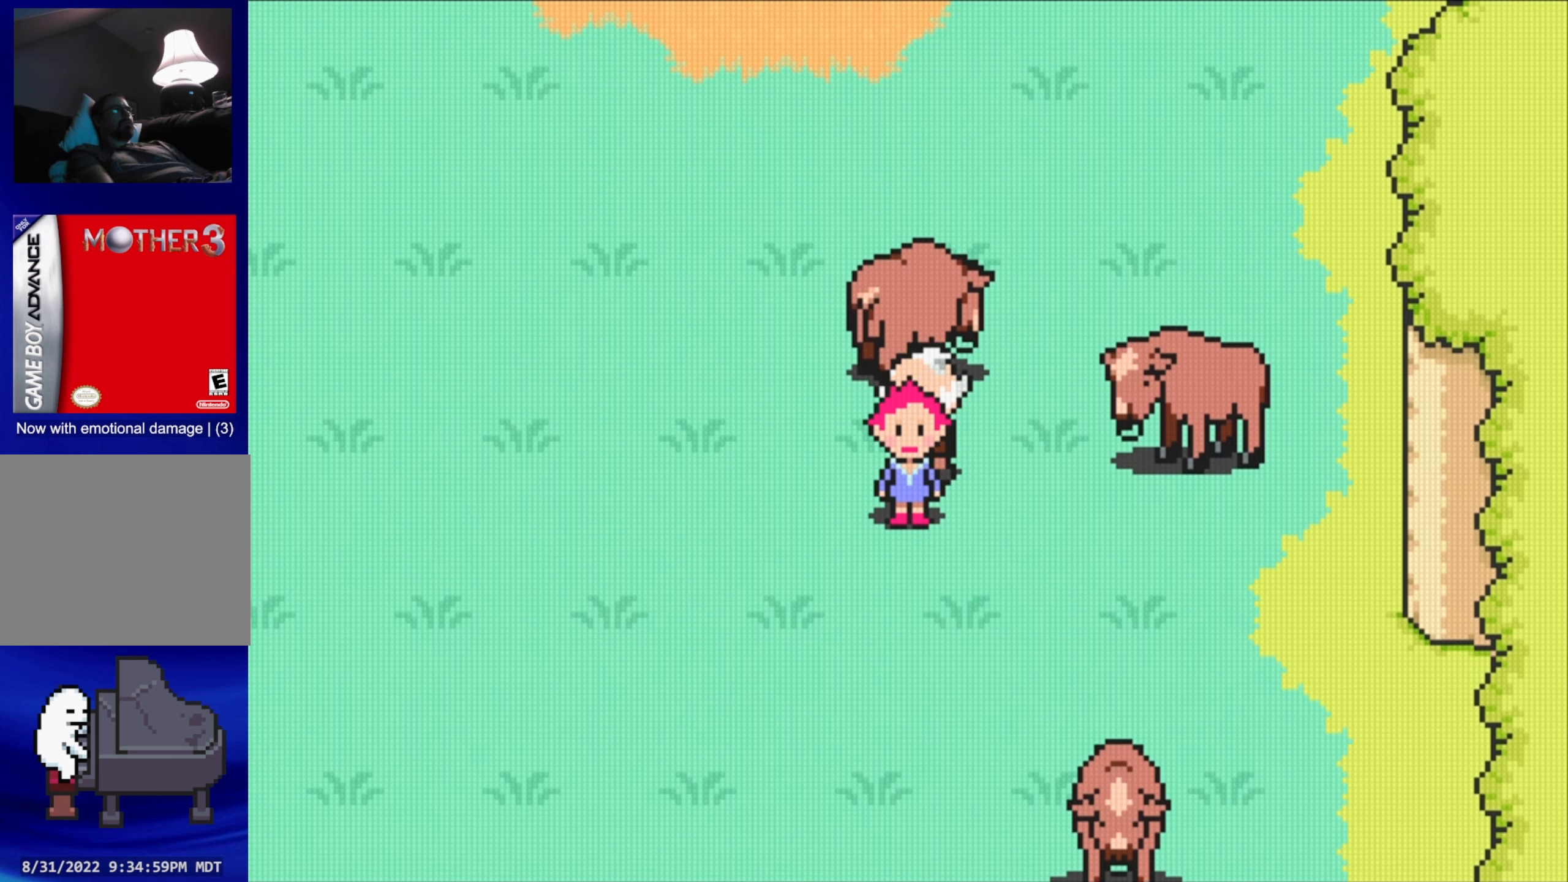
{"buttons": ["DPAD_DOWN", "DPAD_RIGHT"], "events": [[217, "DPAD_RIGHT", "down"]]}
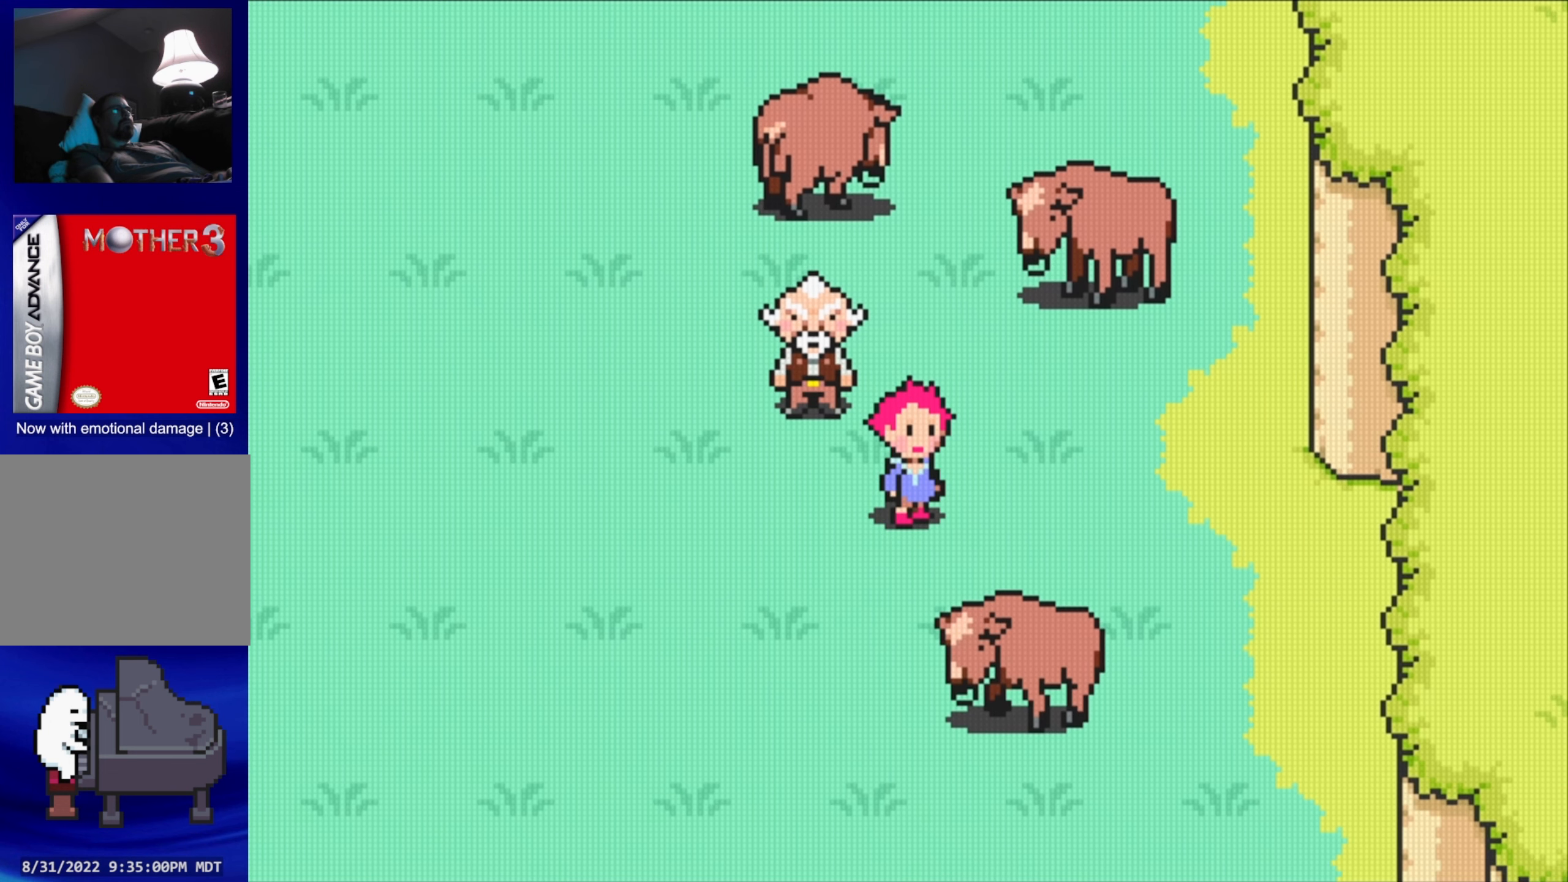
{"buttons": ["A", "DPAD_DOWN"], "events": [[267, "DPAD_RIGHT", "up"], [433, "A", "down"]]}
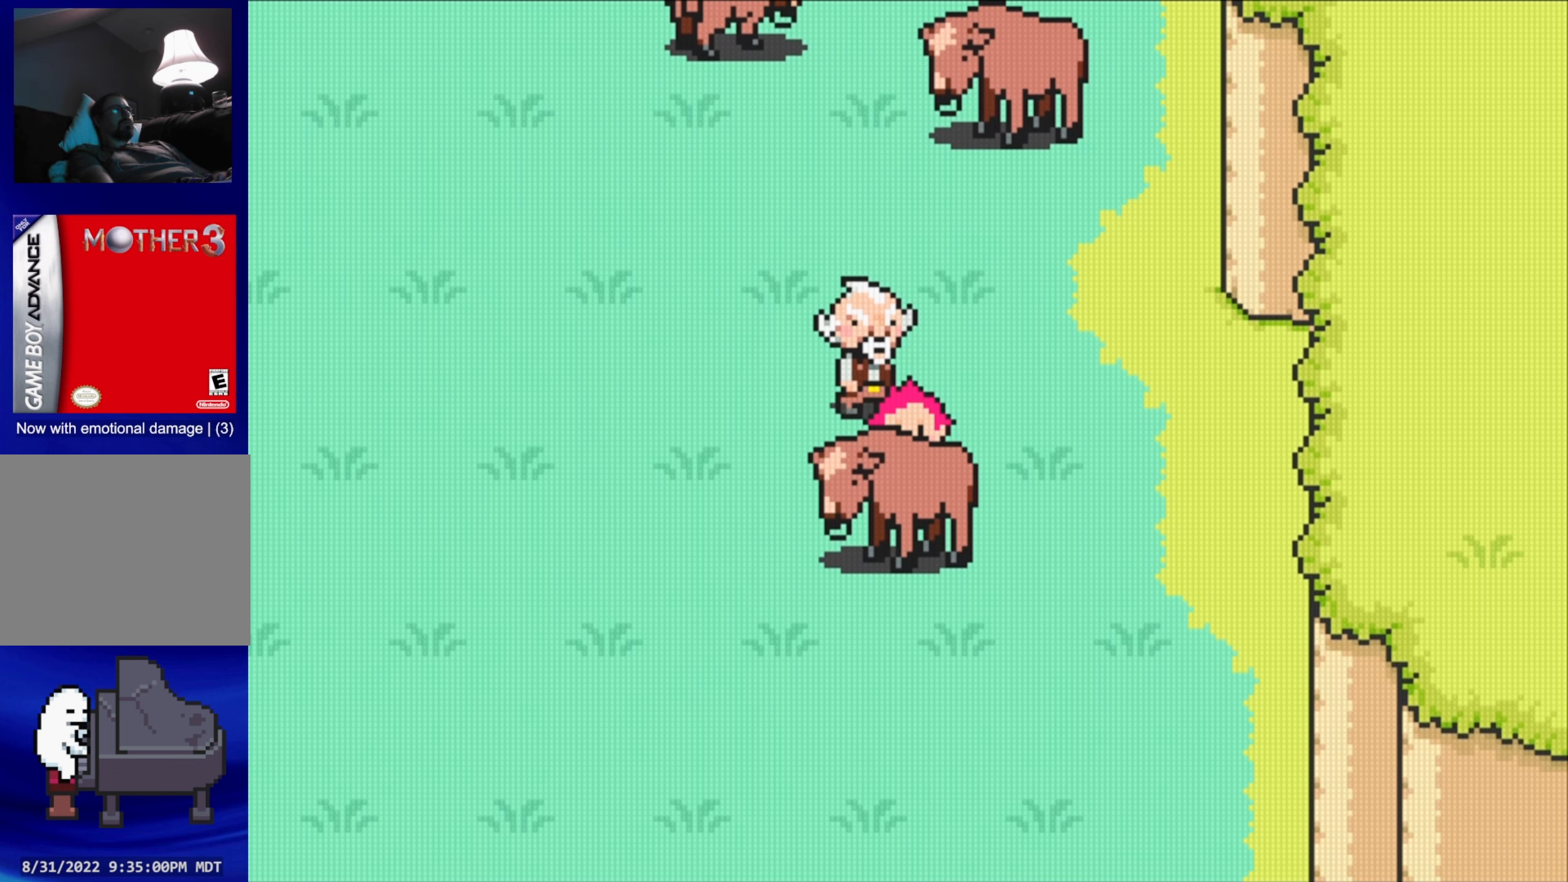
{"buttons": ["A"], "events": [[67, "DPAD_DOWN", "up"], [83, "A", "up"], [483, "A", "down"]]}
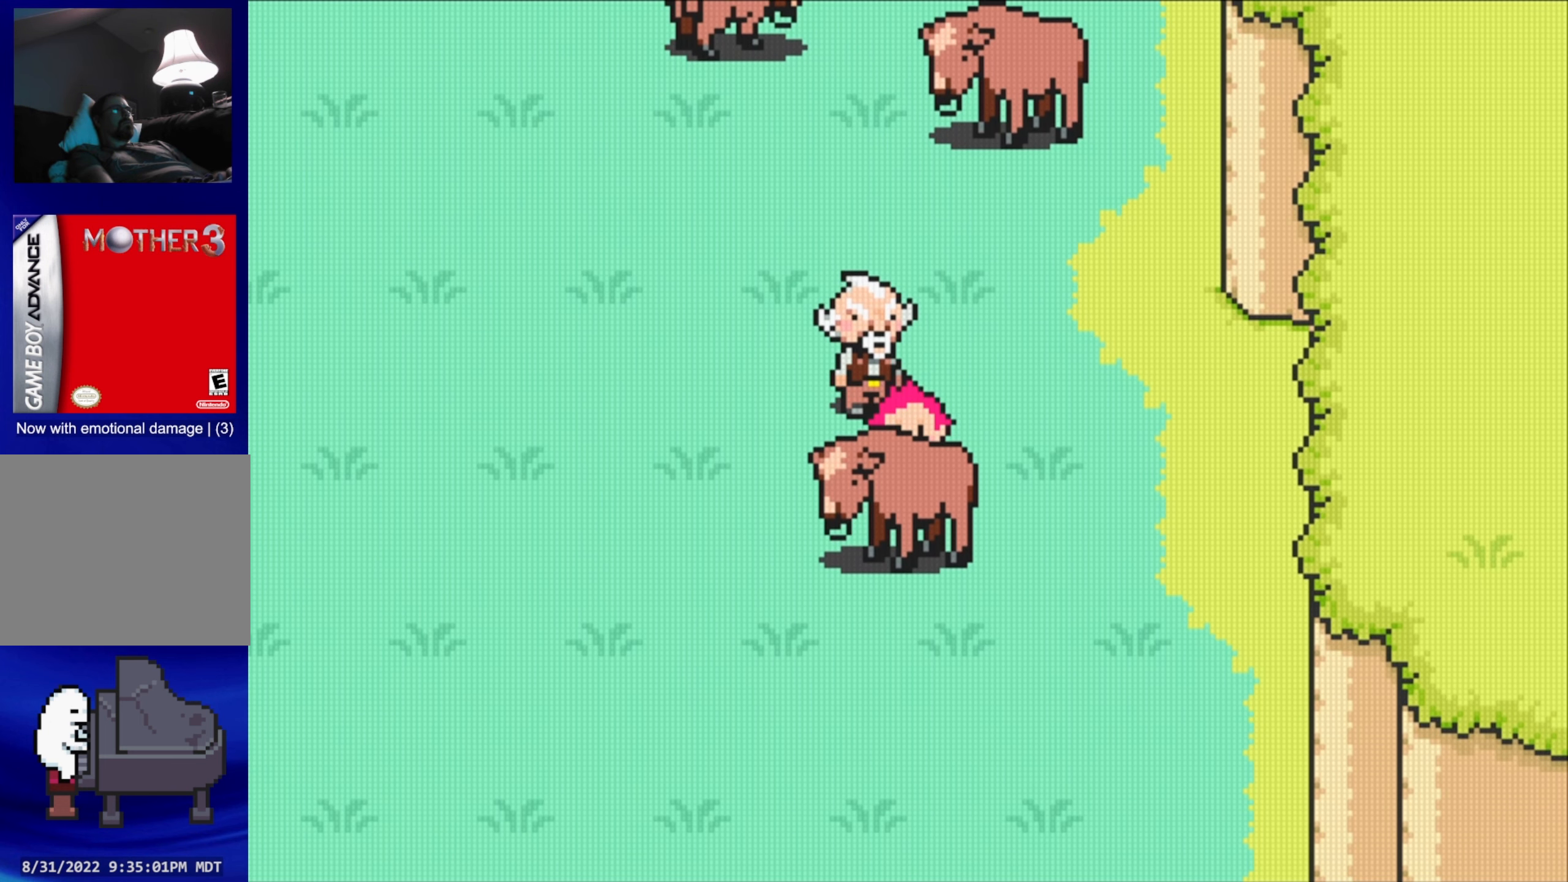
{"buttons": [], "events": [[133, "A", "up"]]}
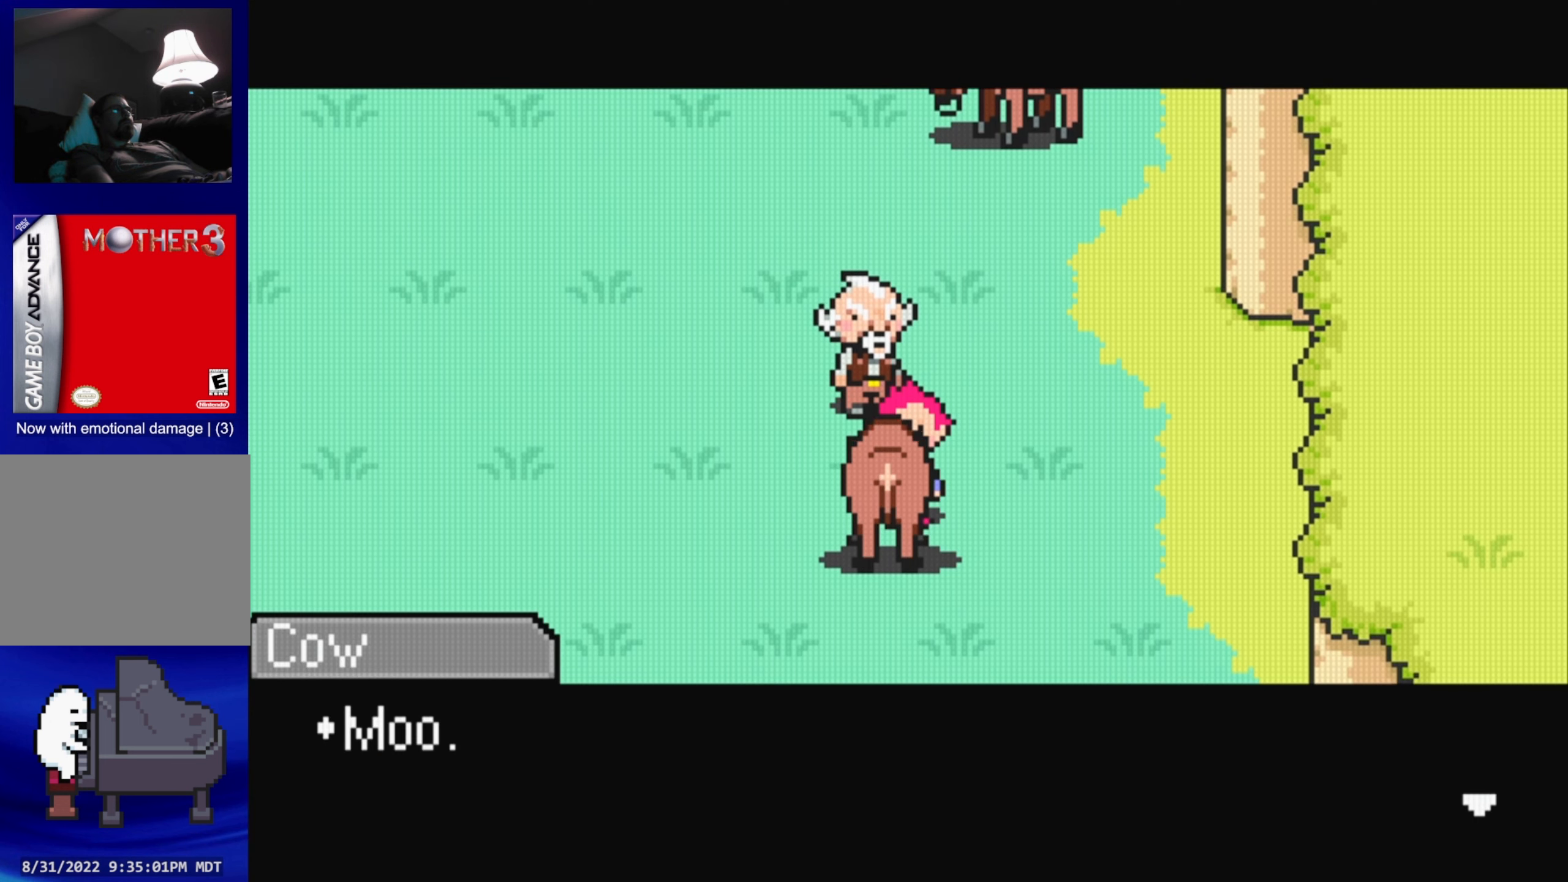
{"buttons": [], "events": [[233, "A", "down"], [367, "A", "up"]]}
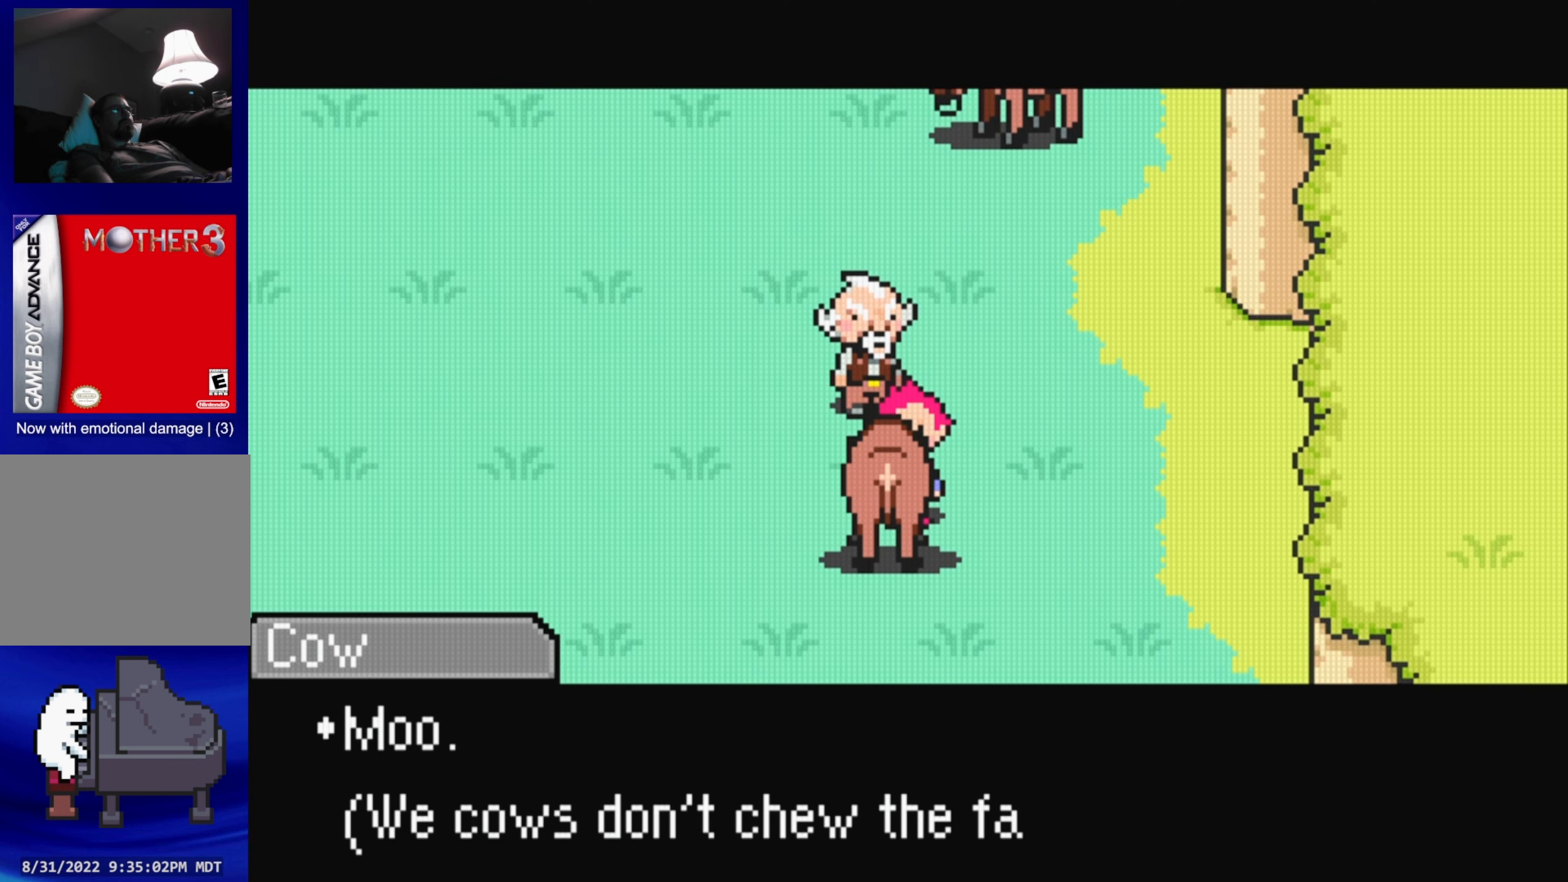
{"buttons": [], "events": []}
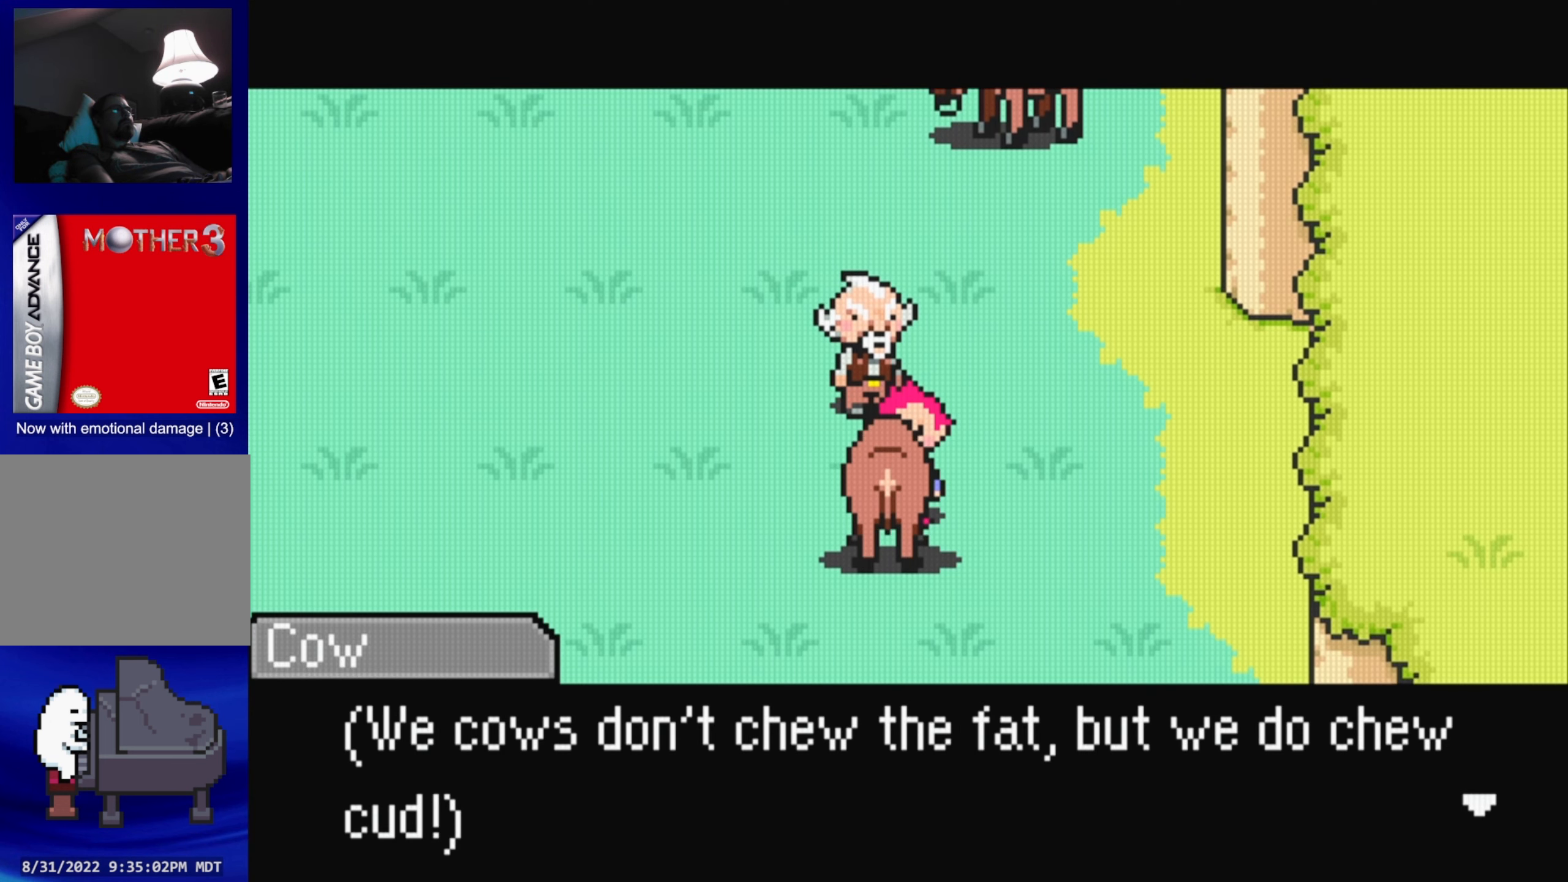
{"buttons": [], "events": []}
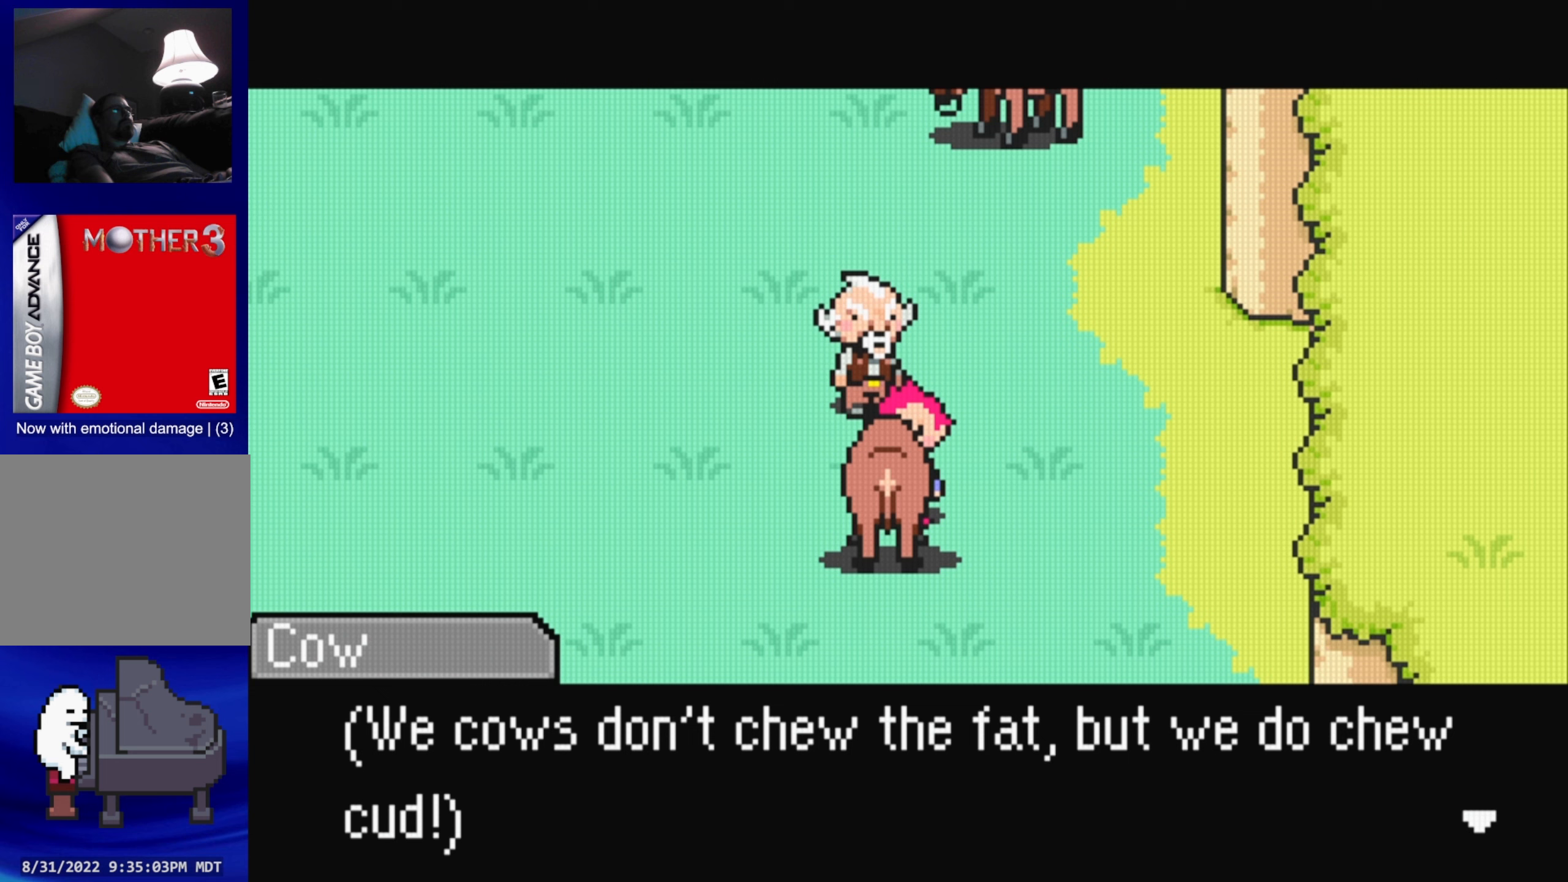
{"buttons": [], "events": []}
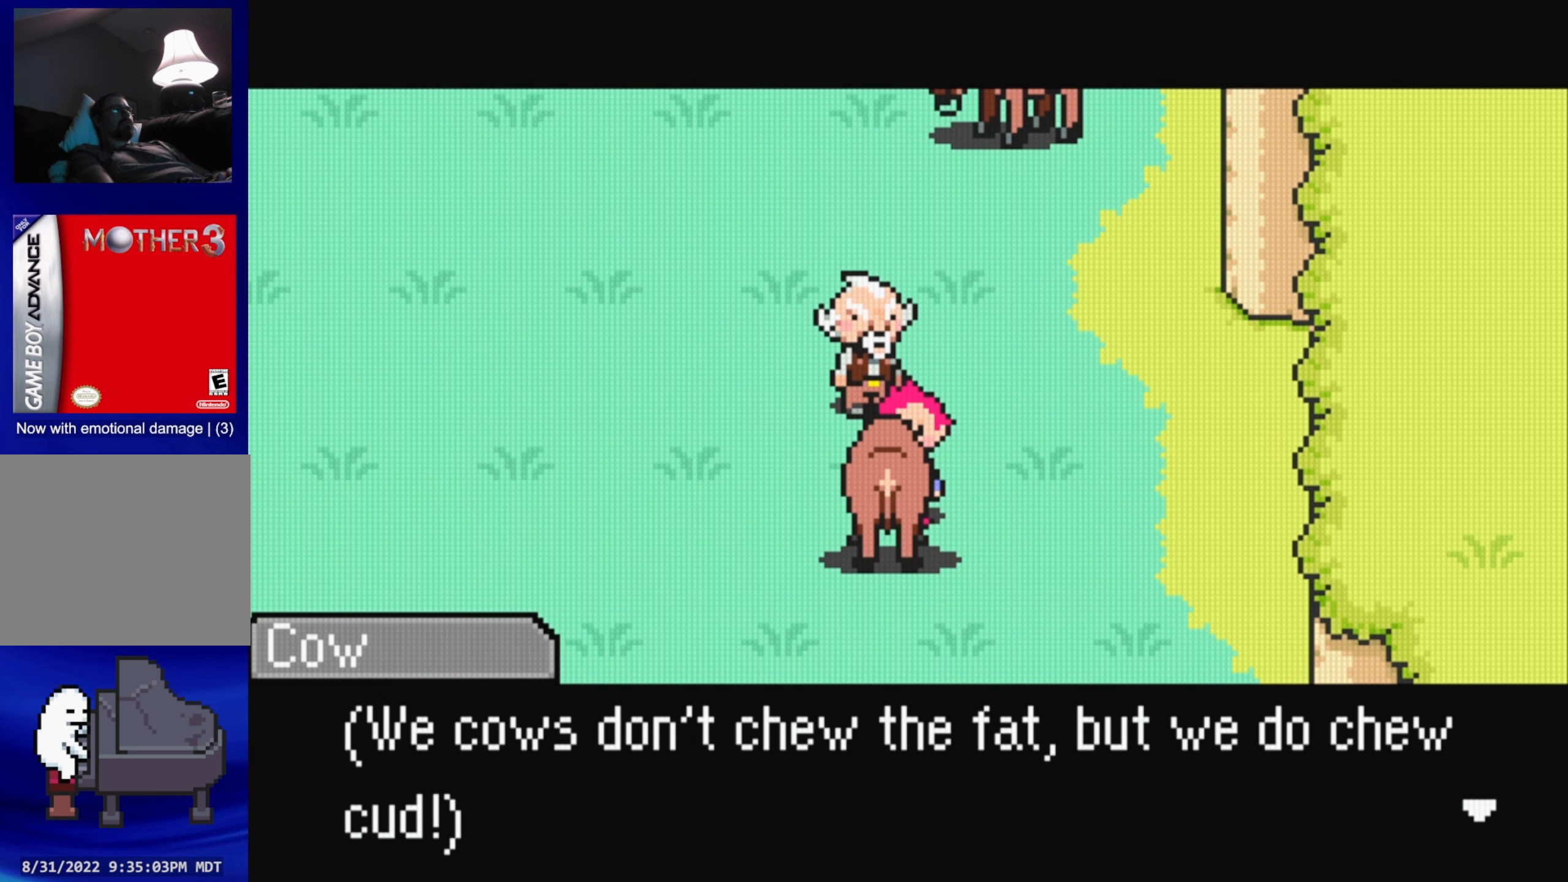
{"buttons": [], "events": []}
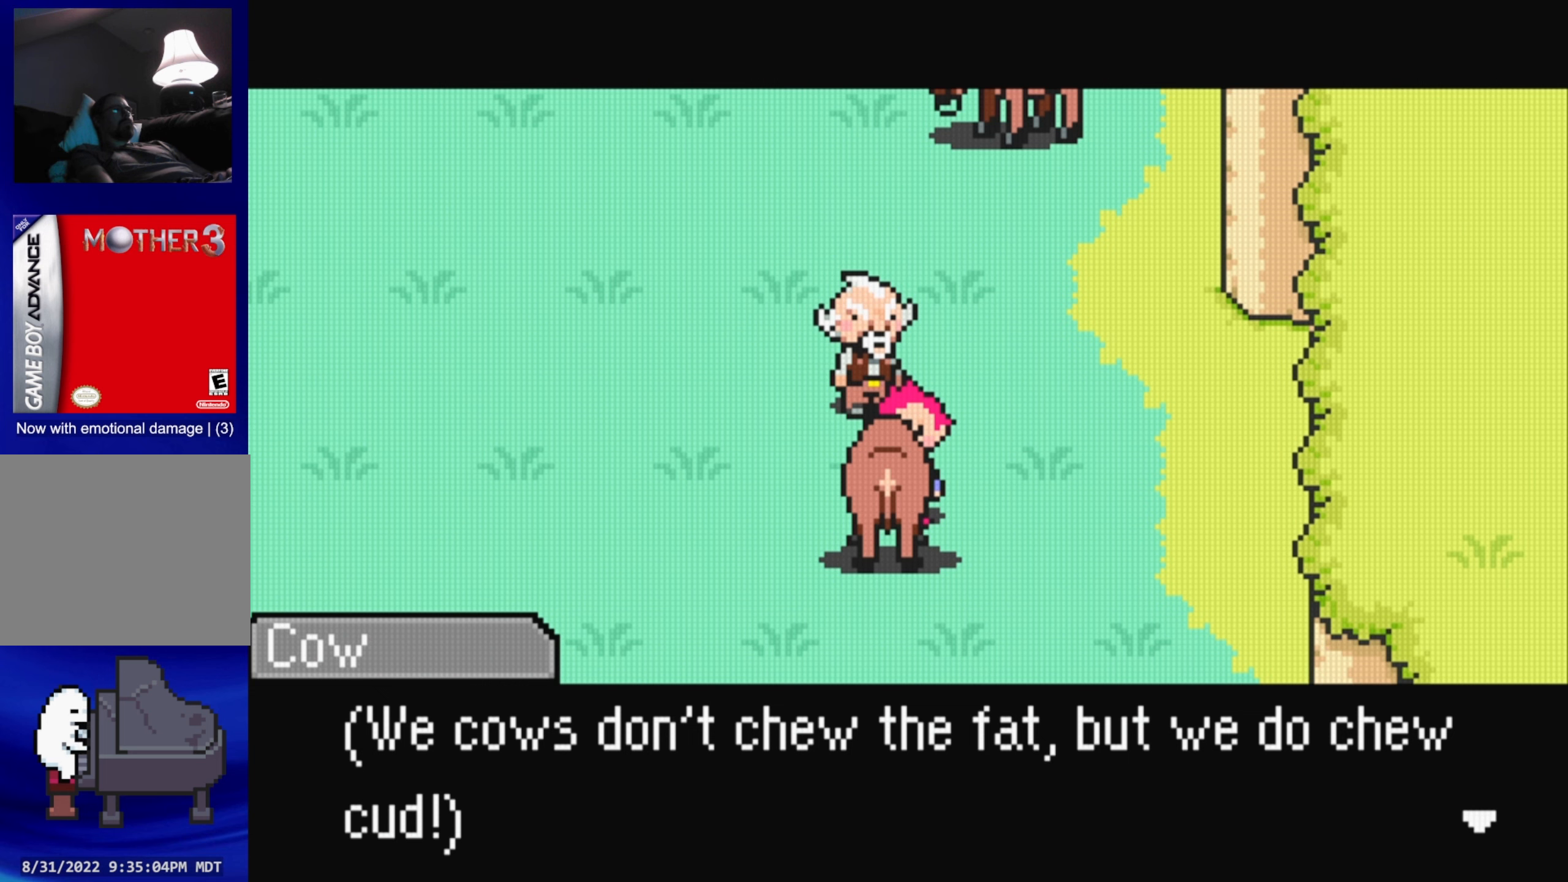
{"buttons": [], "events": []}
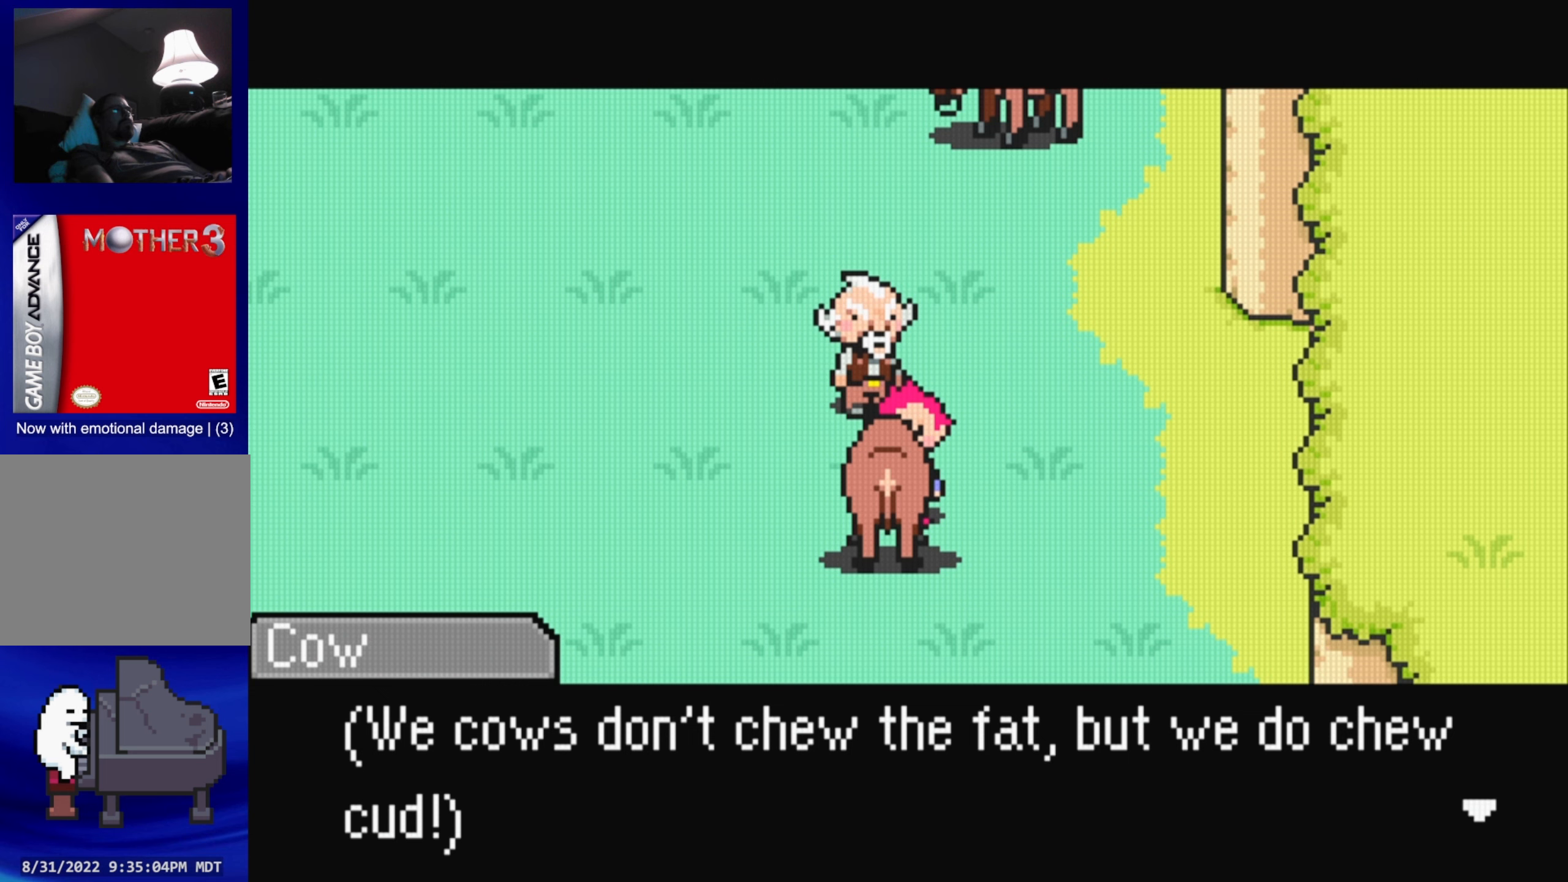
{"buttons": ["DPAD_LEFT"], "events": [[17, "A", "down"], [200, "A", "up"], [484, "DPAD_LEFT", "down"]]}
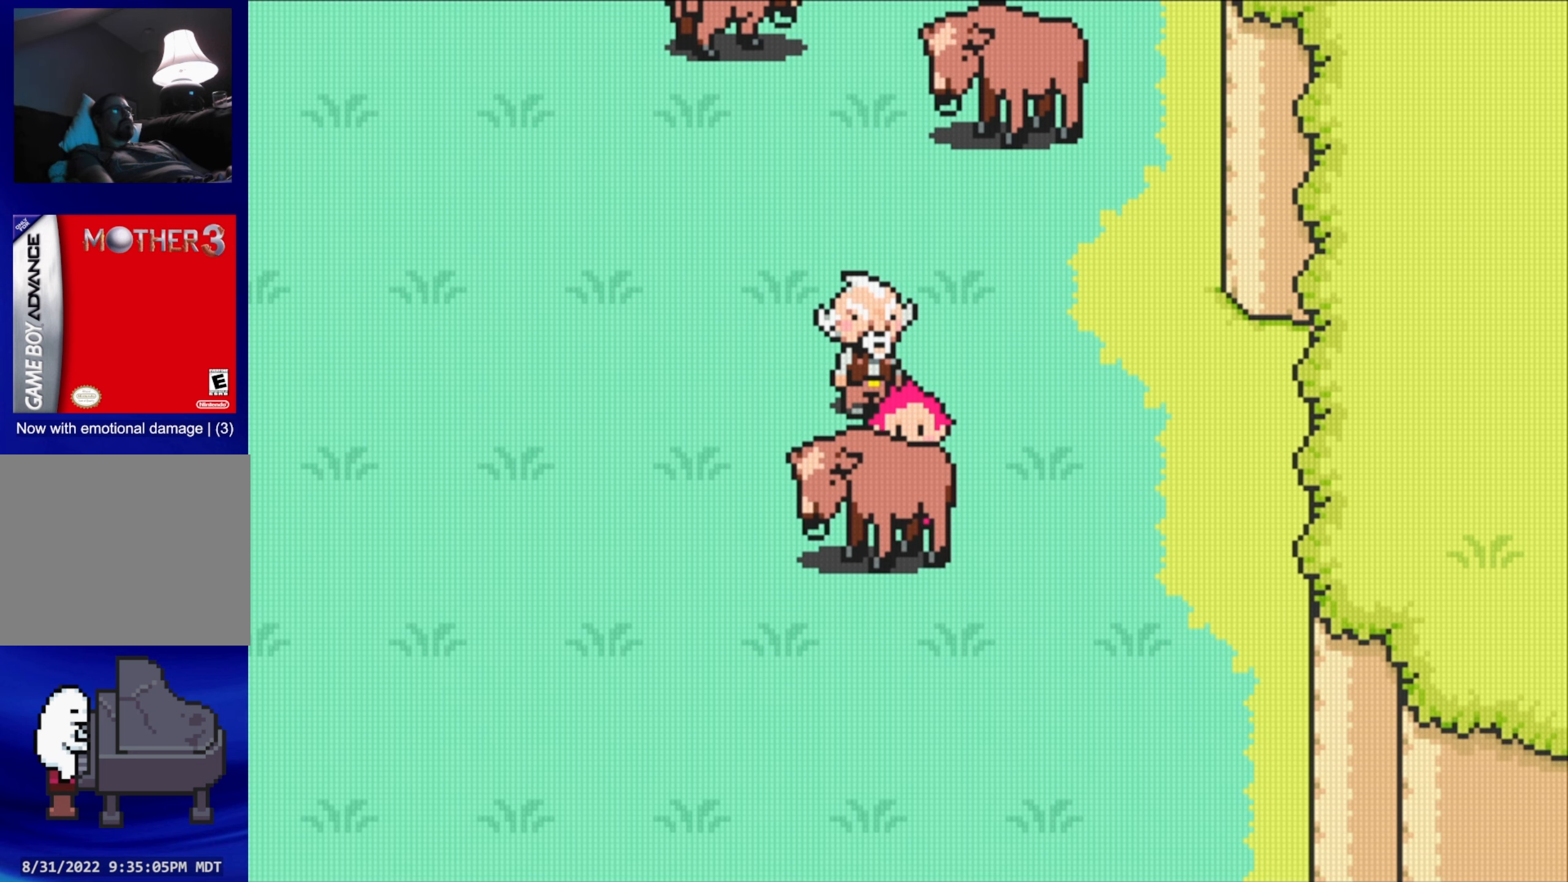
{"buttons": ["B"], "events": [[284, "DPAD_LEFT", "up"], [334, "B", "down"]]}
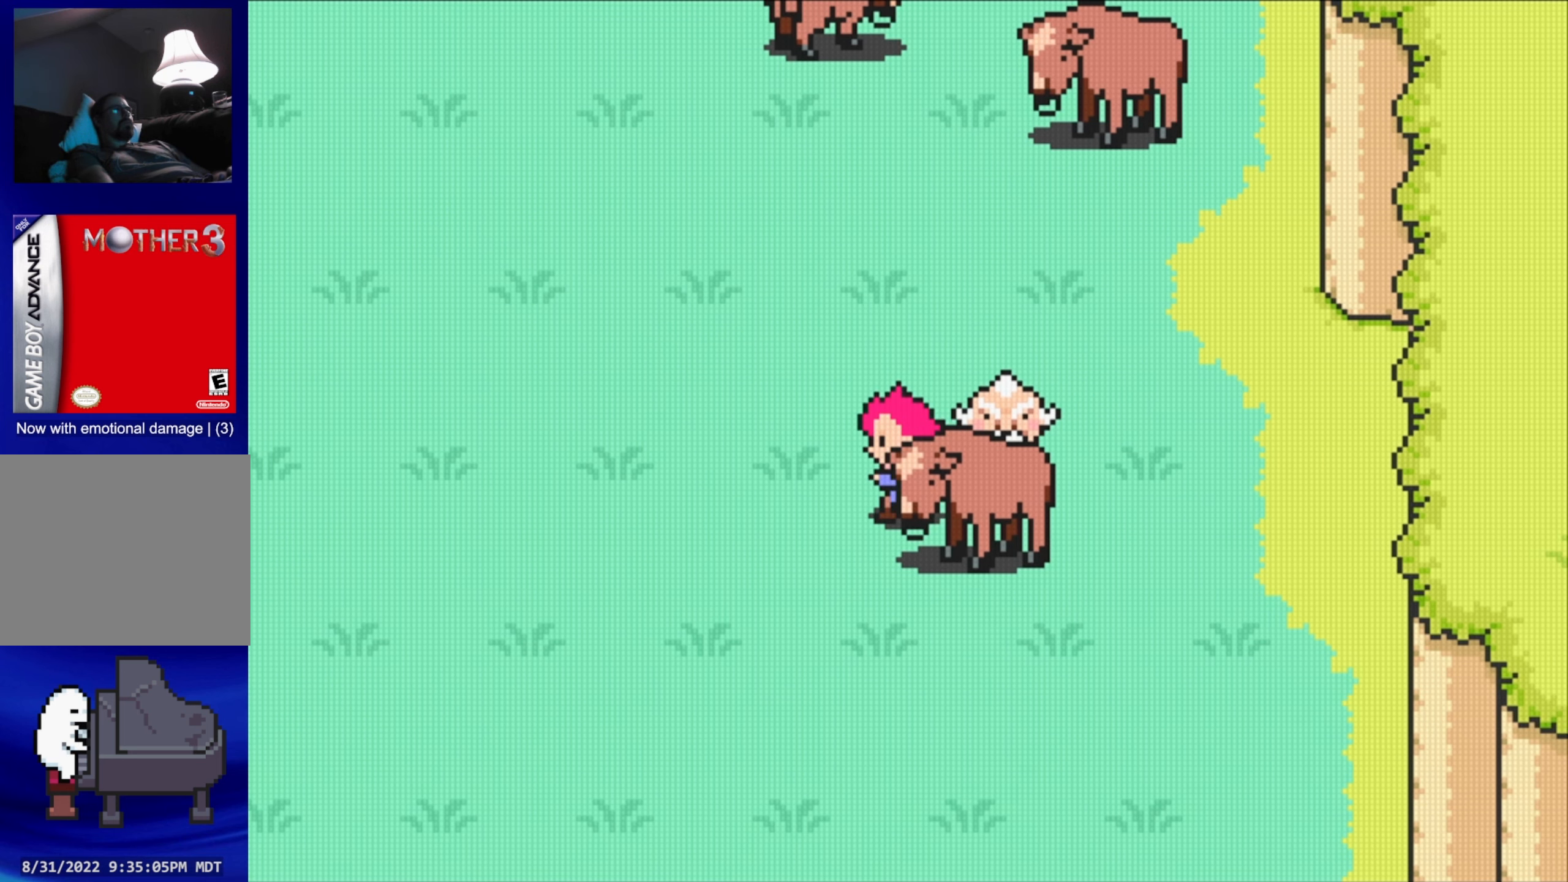
{"buttons": ["DPAD_DOWN"], "events": [[167, "B", "up"], [484, "DPAD_DOWN", "down"]]}
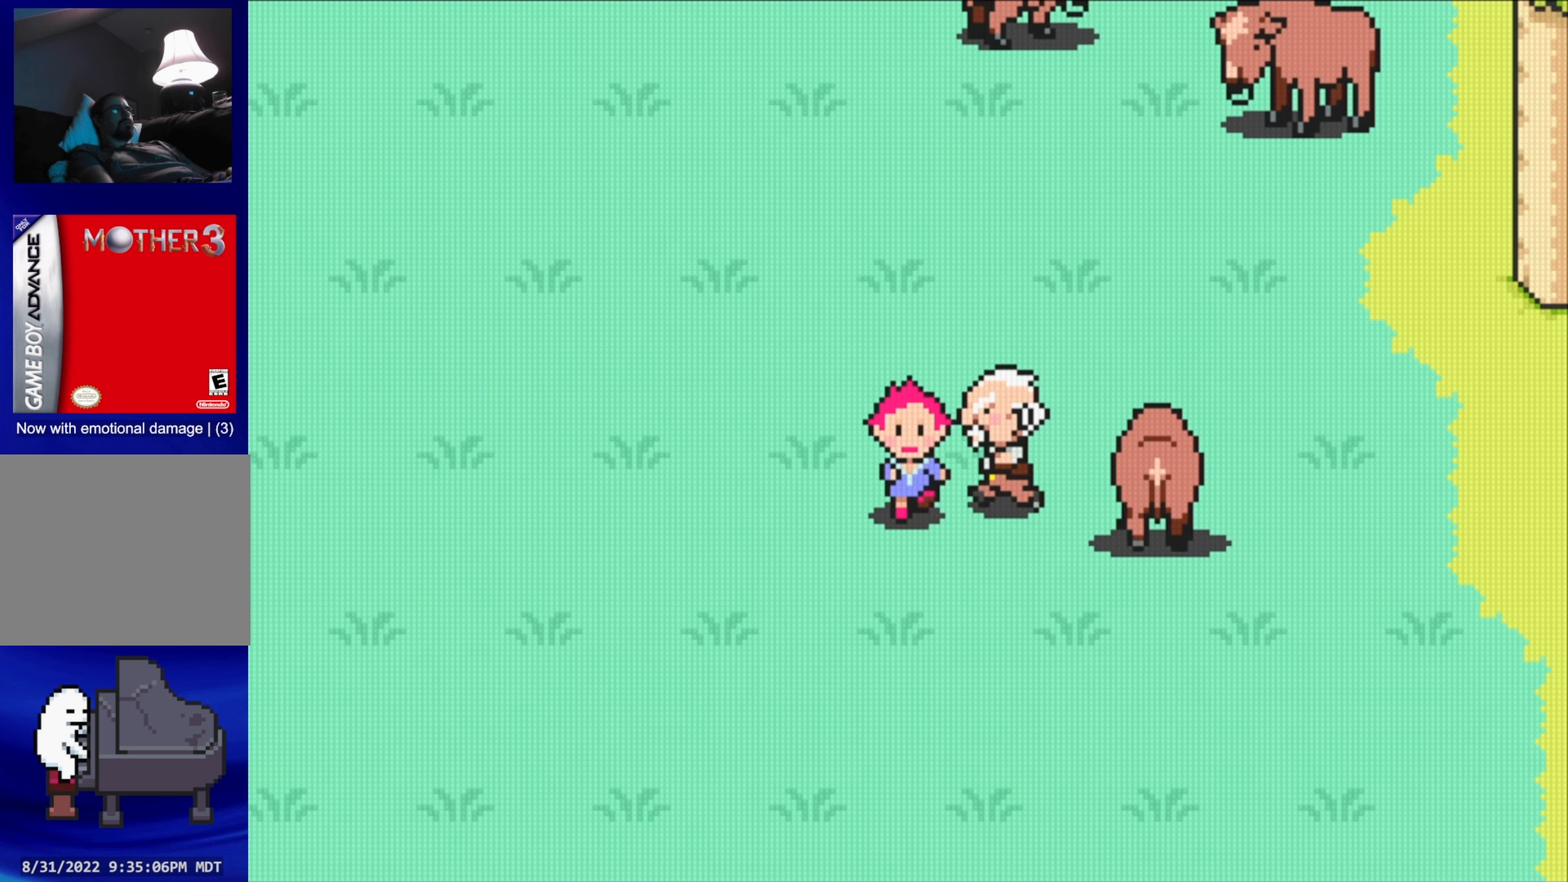
{"buttons": ["DPAD_RIGHT"], "events": [[234, "DPAD_RIGHT", "down"], [267, "DPAD_DOWN", "up"]]}
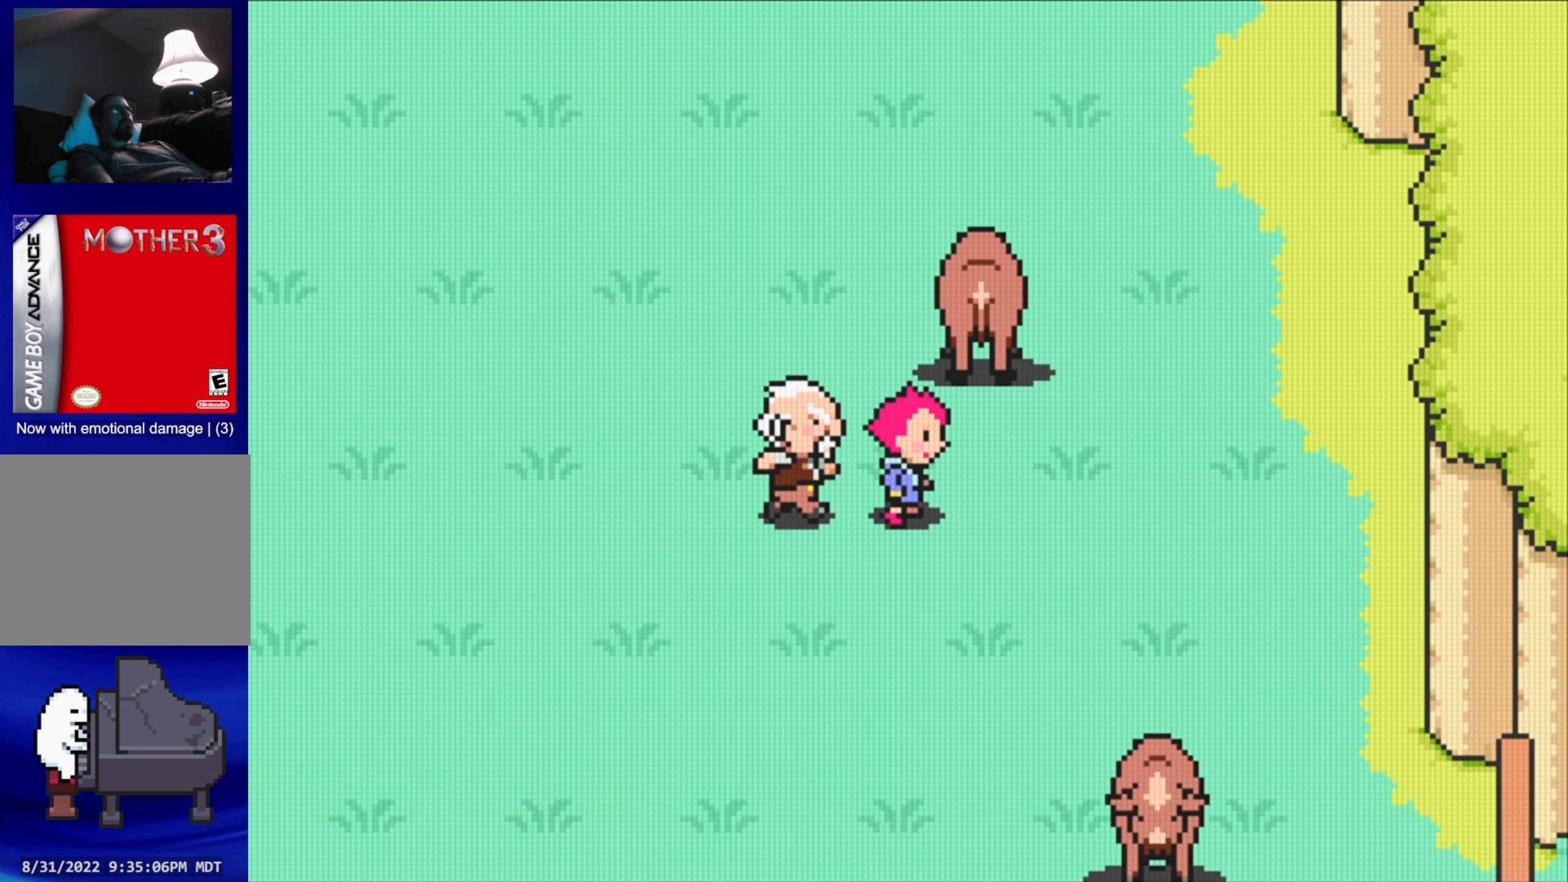
{"buttons": ["DPAD_DOWN"], "events": [[300, "DPAD_DOWN", "down"], [300, "DPAD_RIGHT", "up"]]}
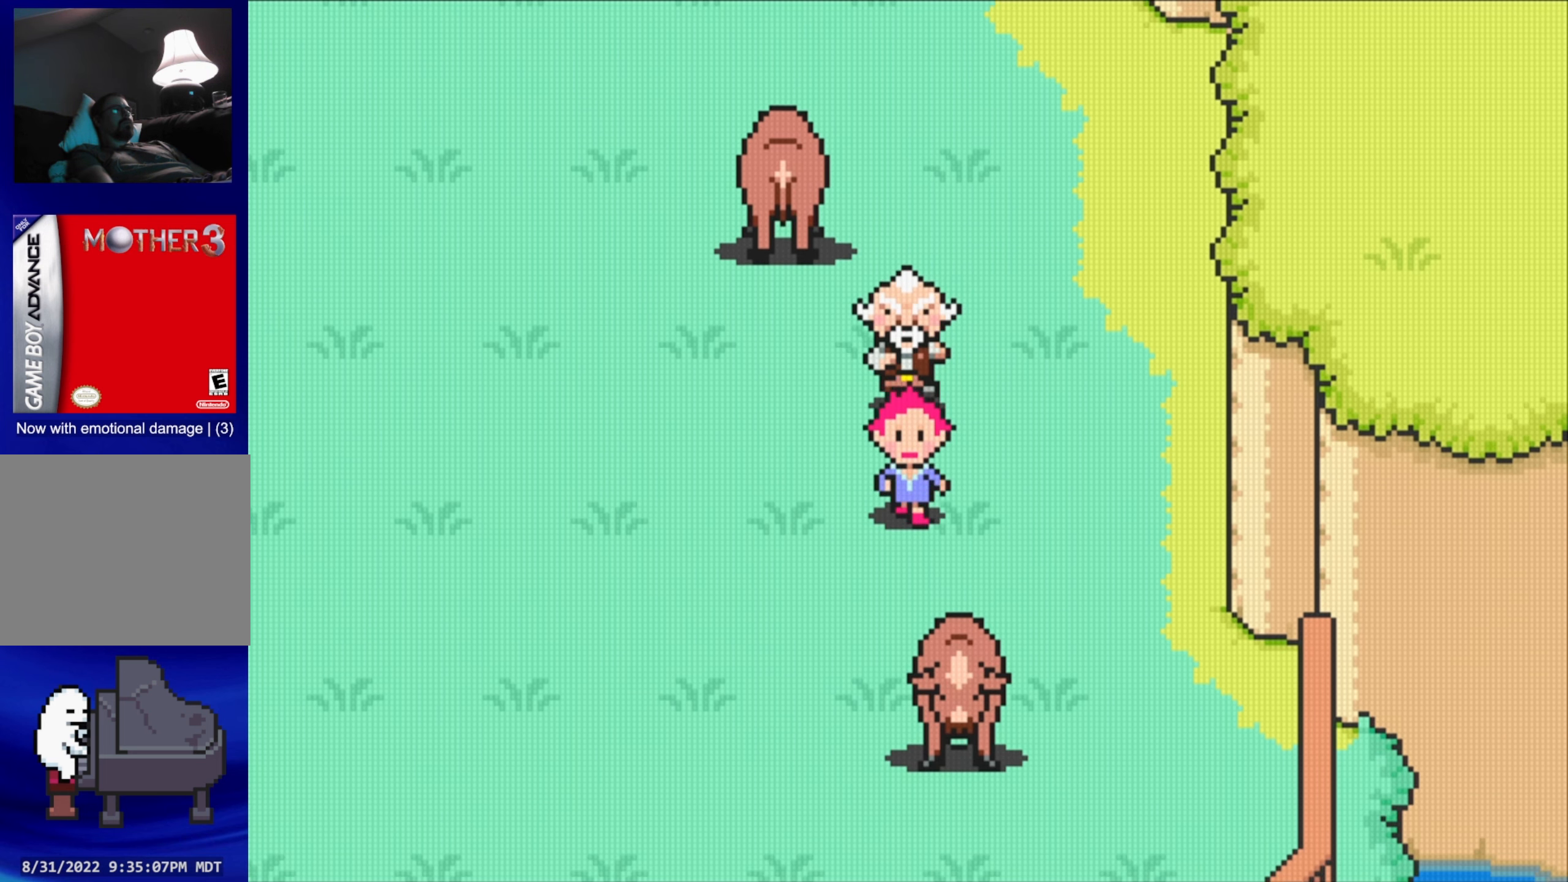
{"buttons": ["A", "DPAD_DOWN"], "events": [[384, "A", "down"]]}
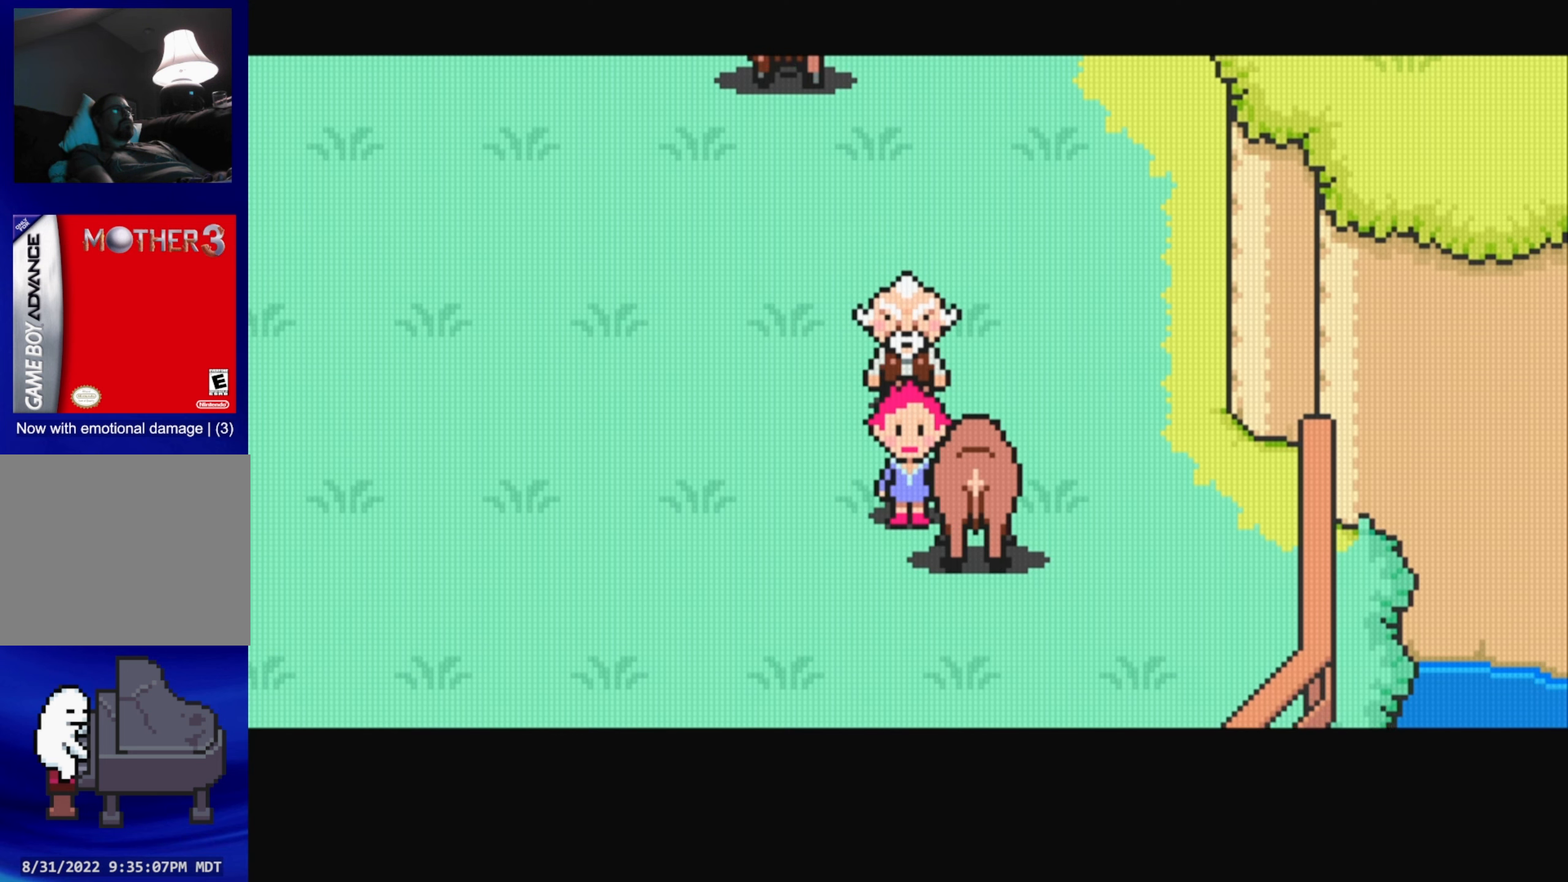
{"buttons": [], "events": [[34, "DPAD_DOWN", "up"], [67, "A", "up"]]}
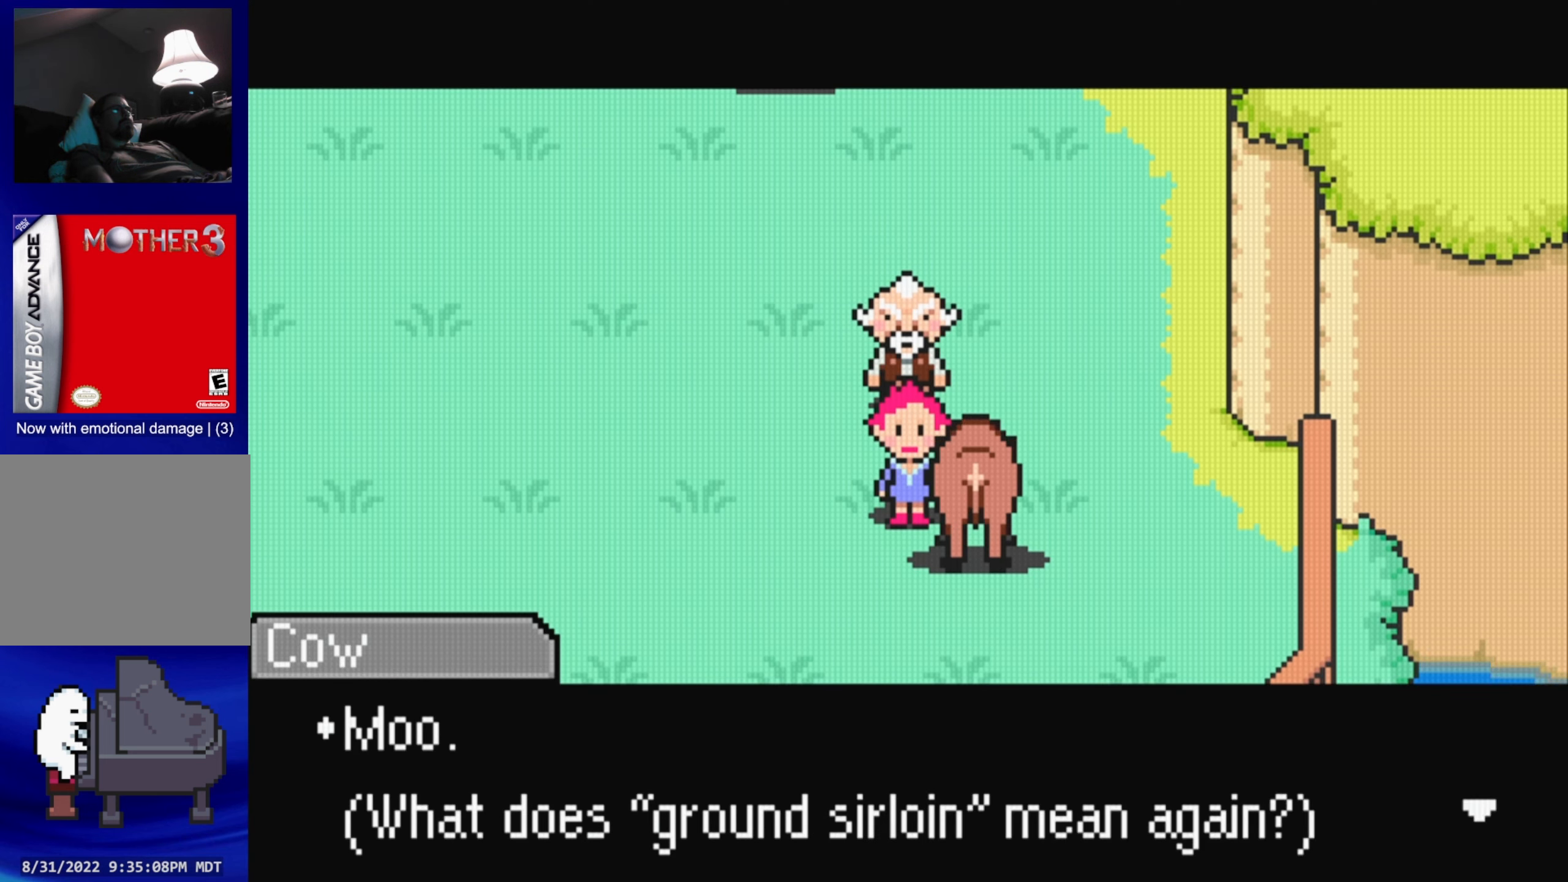
{"buttons": [], "events": []}
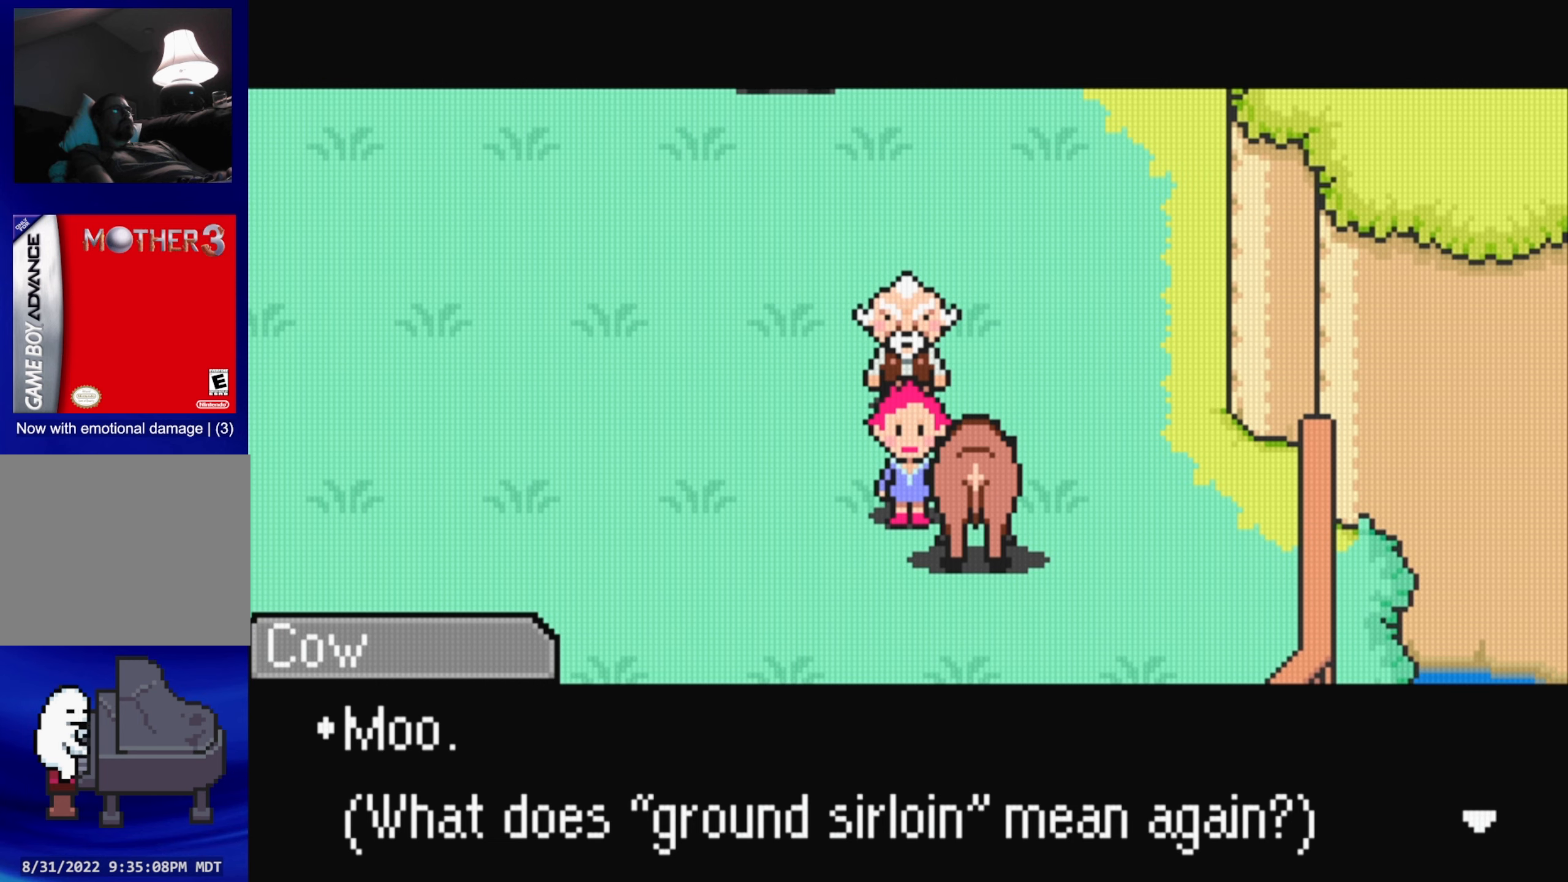
{"buttons": [], "events": []}
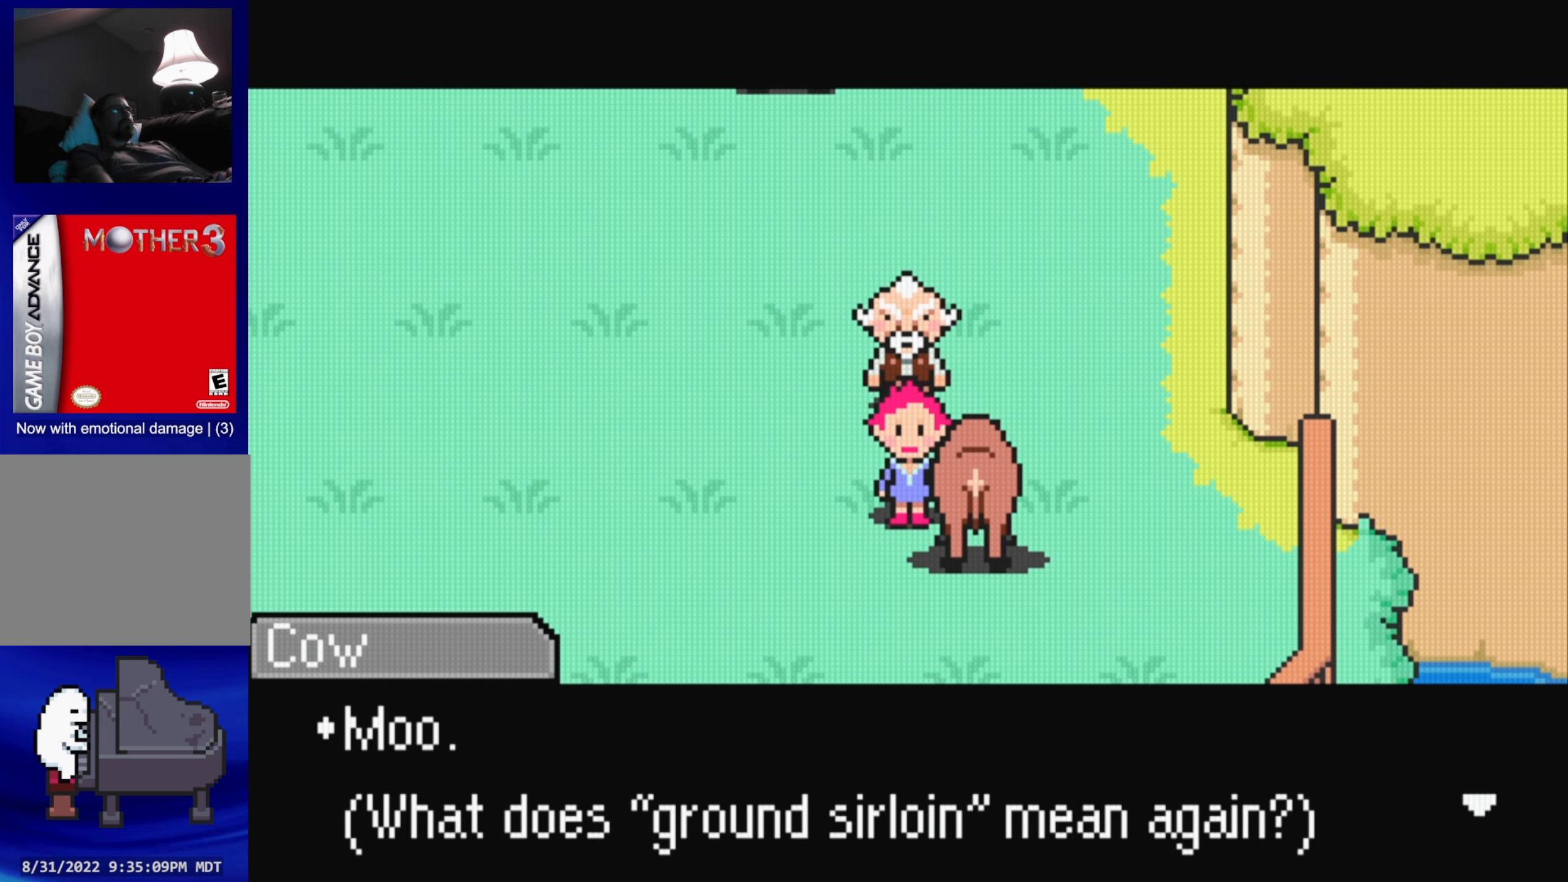
{"buttons": [], "events": []}
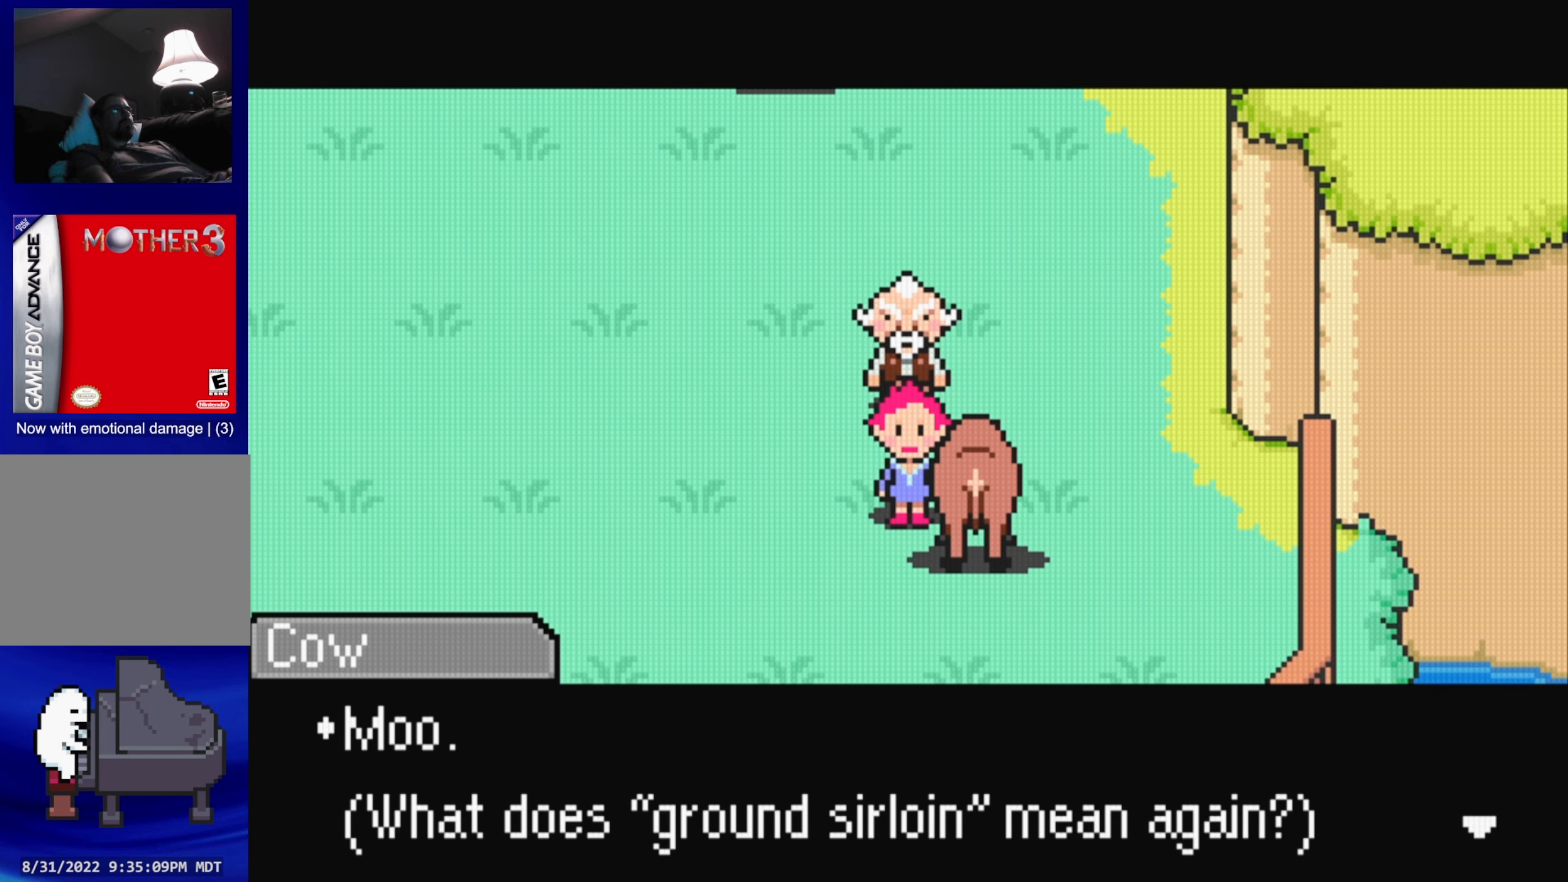
{"buttons": [], "events": [[183, "A", "down"], [350, "A", "up"]]}
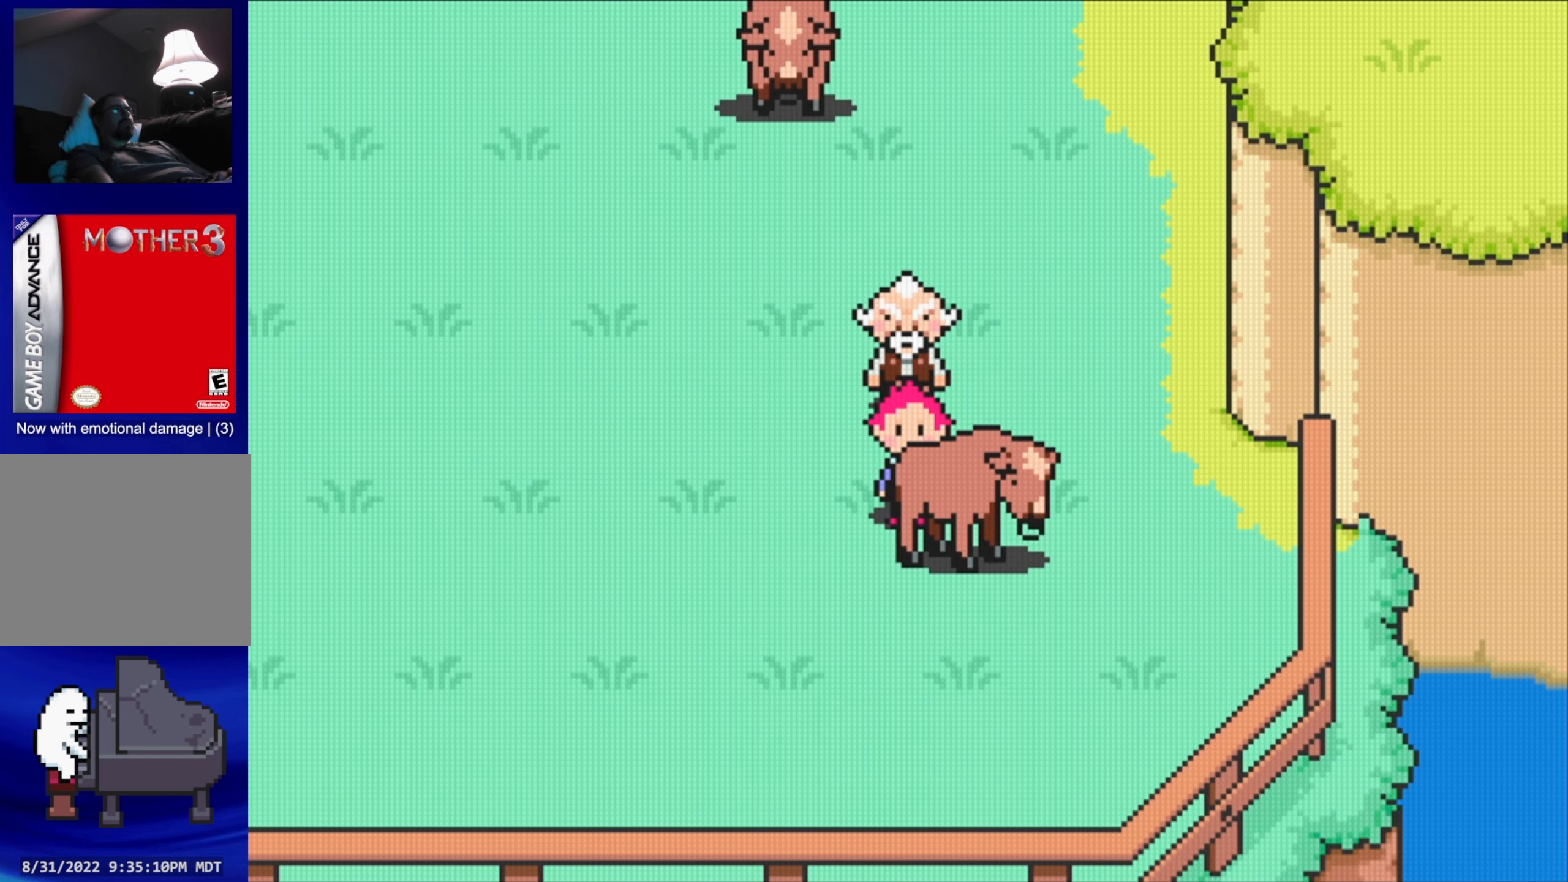
{"buttons": ["B"], "events": [[83, "DPAD_LEFT", "down"], [216, "DPAD_LEFT", "up"], [266, "B", "down"]]}